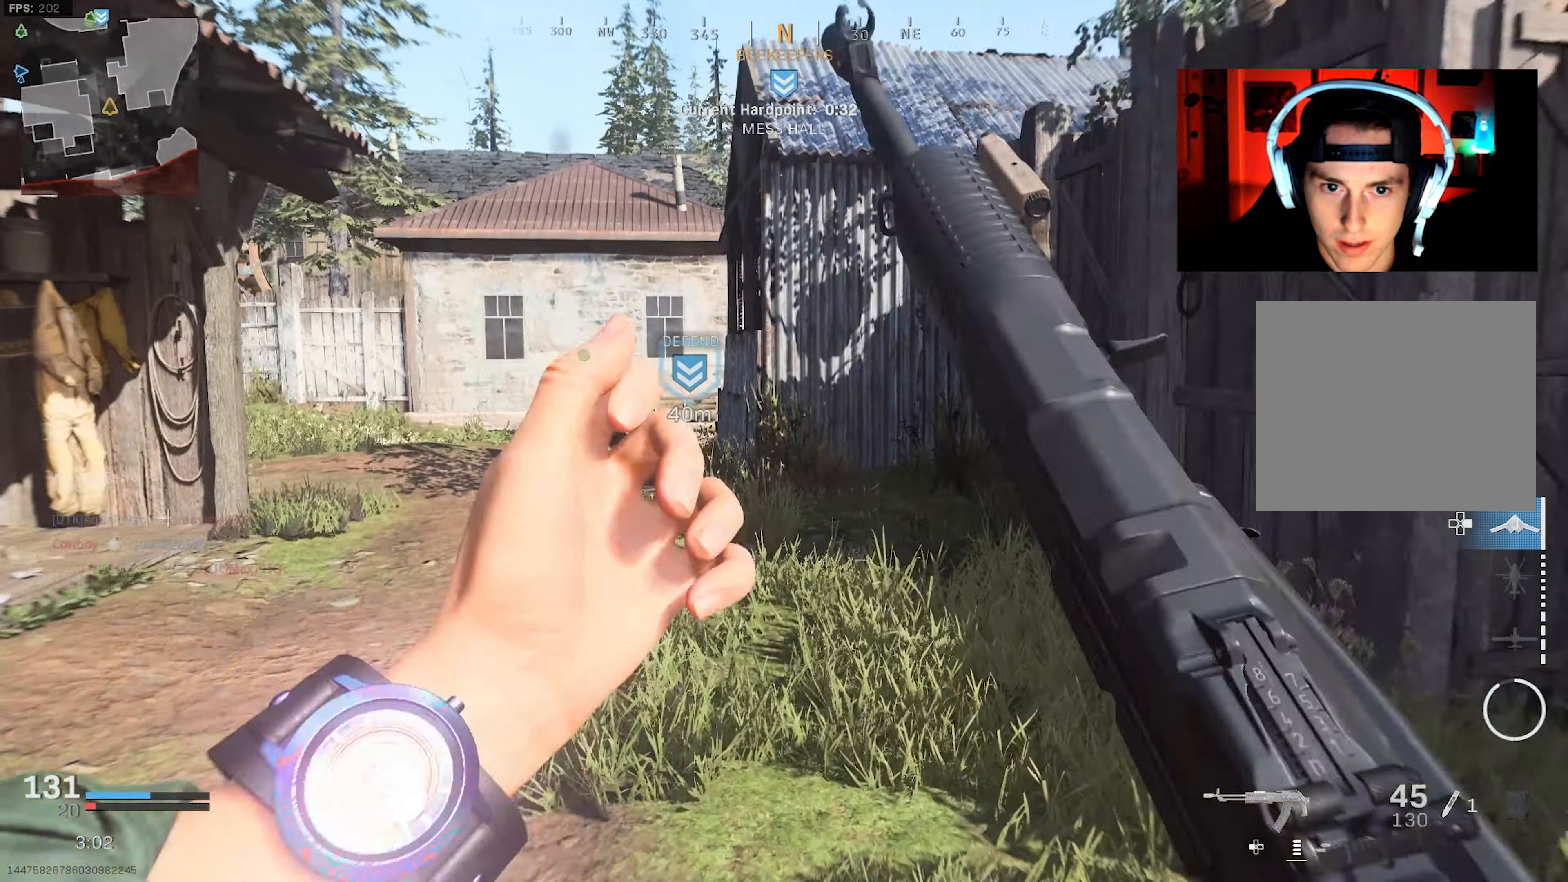
Gameplay with a controller (PlayStation layout); each line is a JSON object with the inputs held at the frame after it. "events" lists button and stick changes between this image and that frame as [ms after this image, input, new state], when the widget could be followed in between.
{"buttons": ["CROSS", "R3"], "left_stick": "left", "right_stick": "center", "events": [[217, "R3", "down"], [317, "R3", "up"], [417, "R3", "down"], [467, "CROSS", "down"], [467, "left_stick", "left"]]}
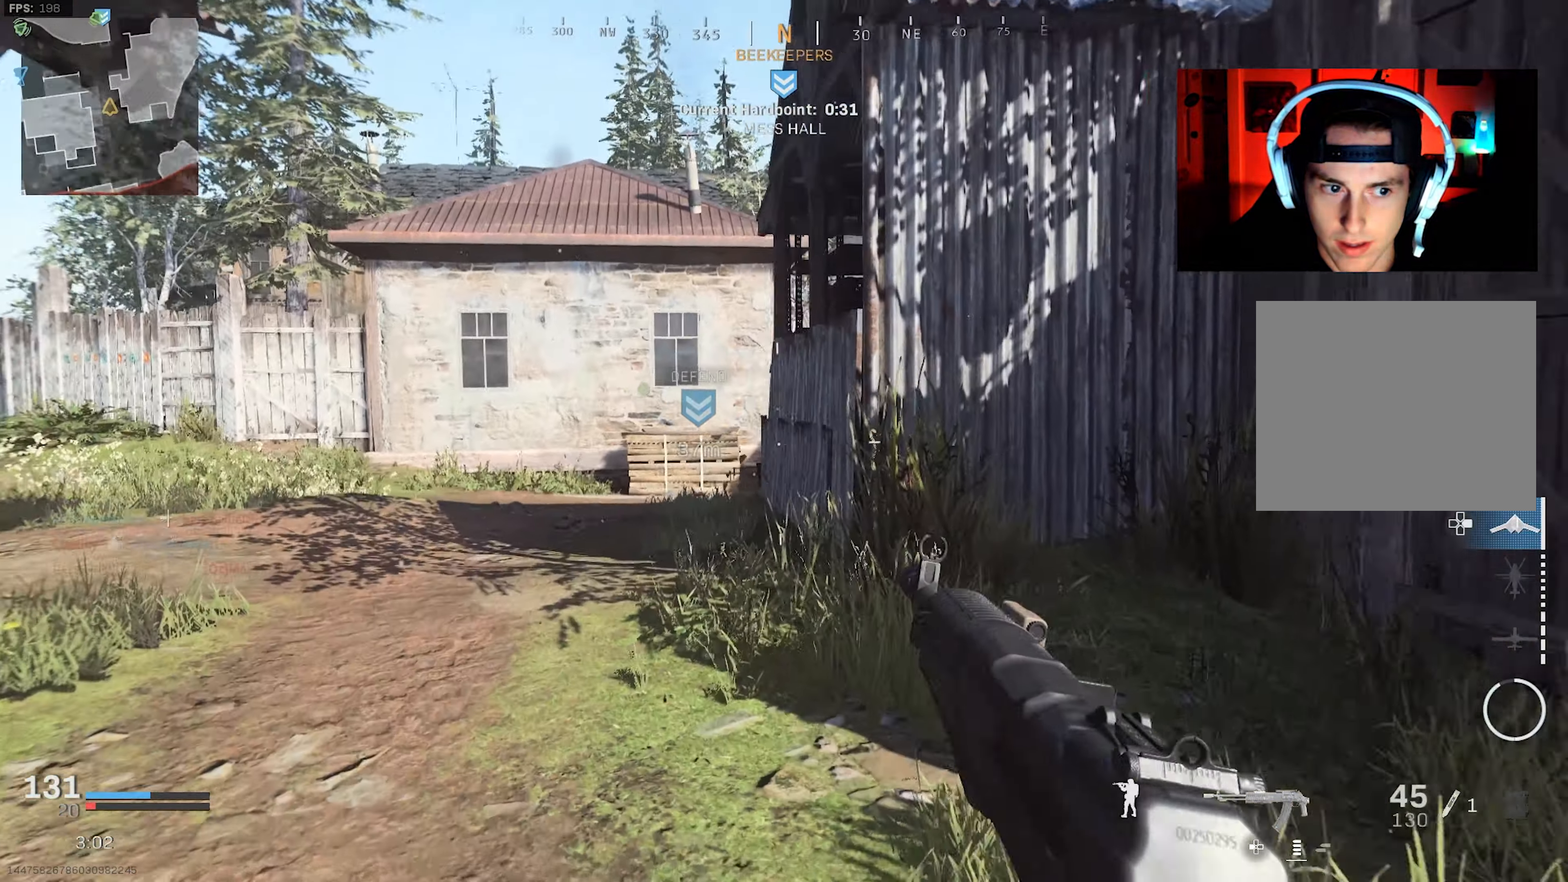
{"buttons": [], "left_stick": "left", "right_stick": "right", "events": [[67, "CROSS", "up"], [84, "R3", "up"], [84, "right_stick", "right"], [200, "right_stick", "center"], [384, "right_stick", "right"]]}
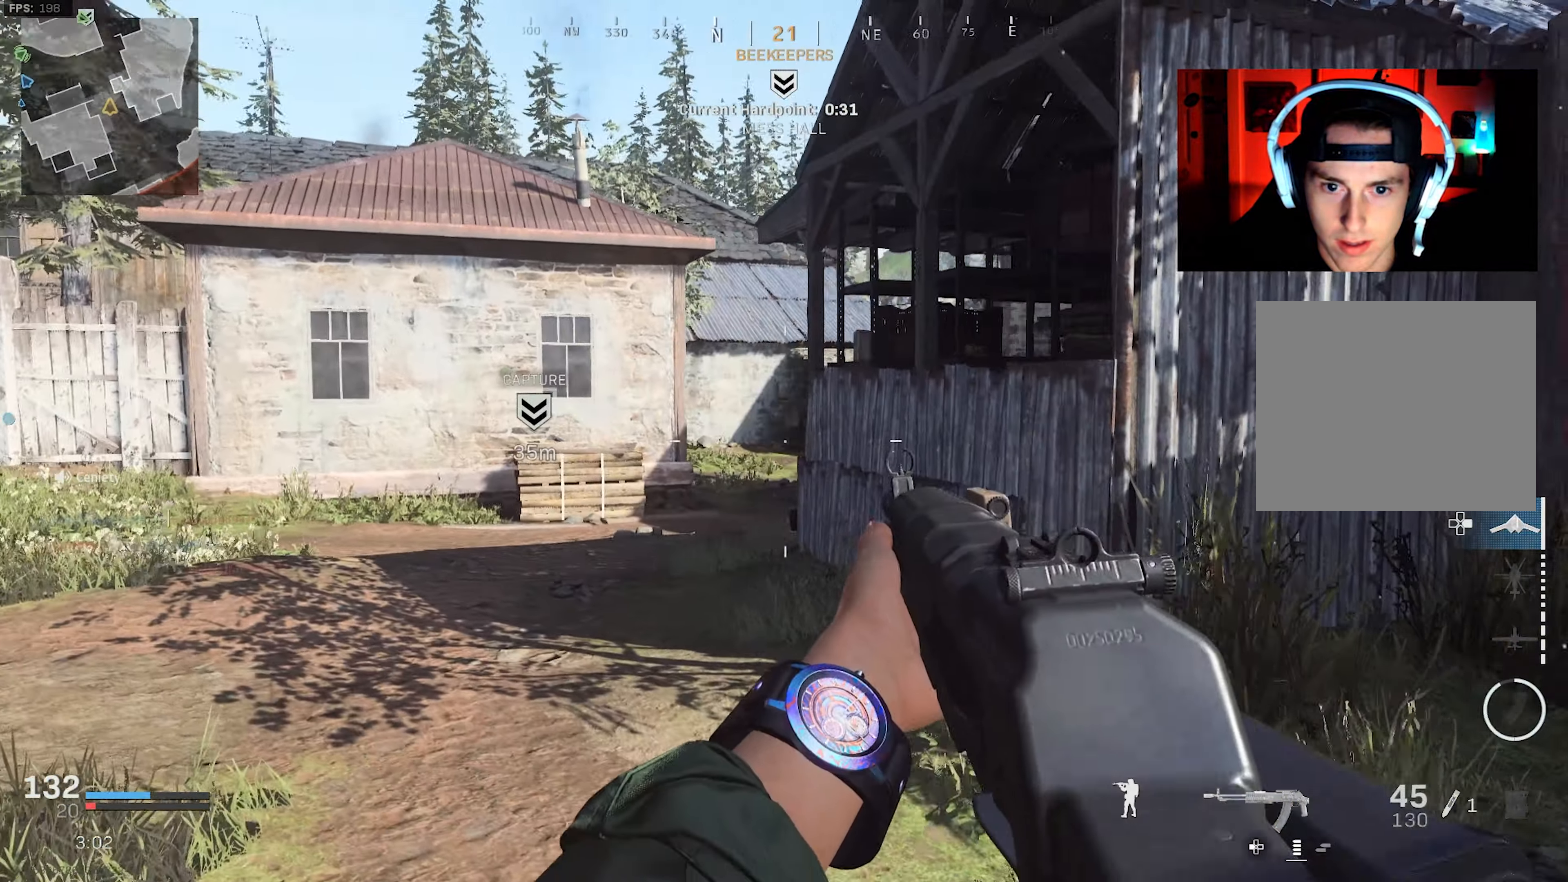
{"buttons": [], "left_stick": "up-right", "right_stick": "right", "events": [[67, "right_stick", "center"], [167, "L2", "down"], [300, "right_stick", "right"], [484, "L2", "up"], [500, "left_stick", "up-right"]]}
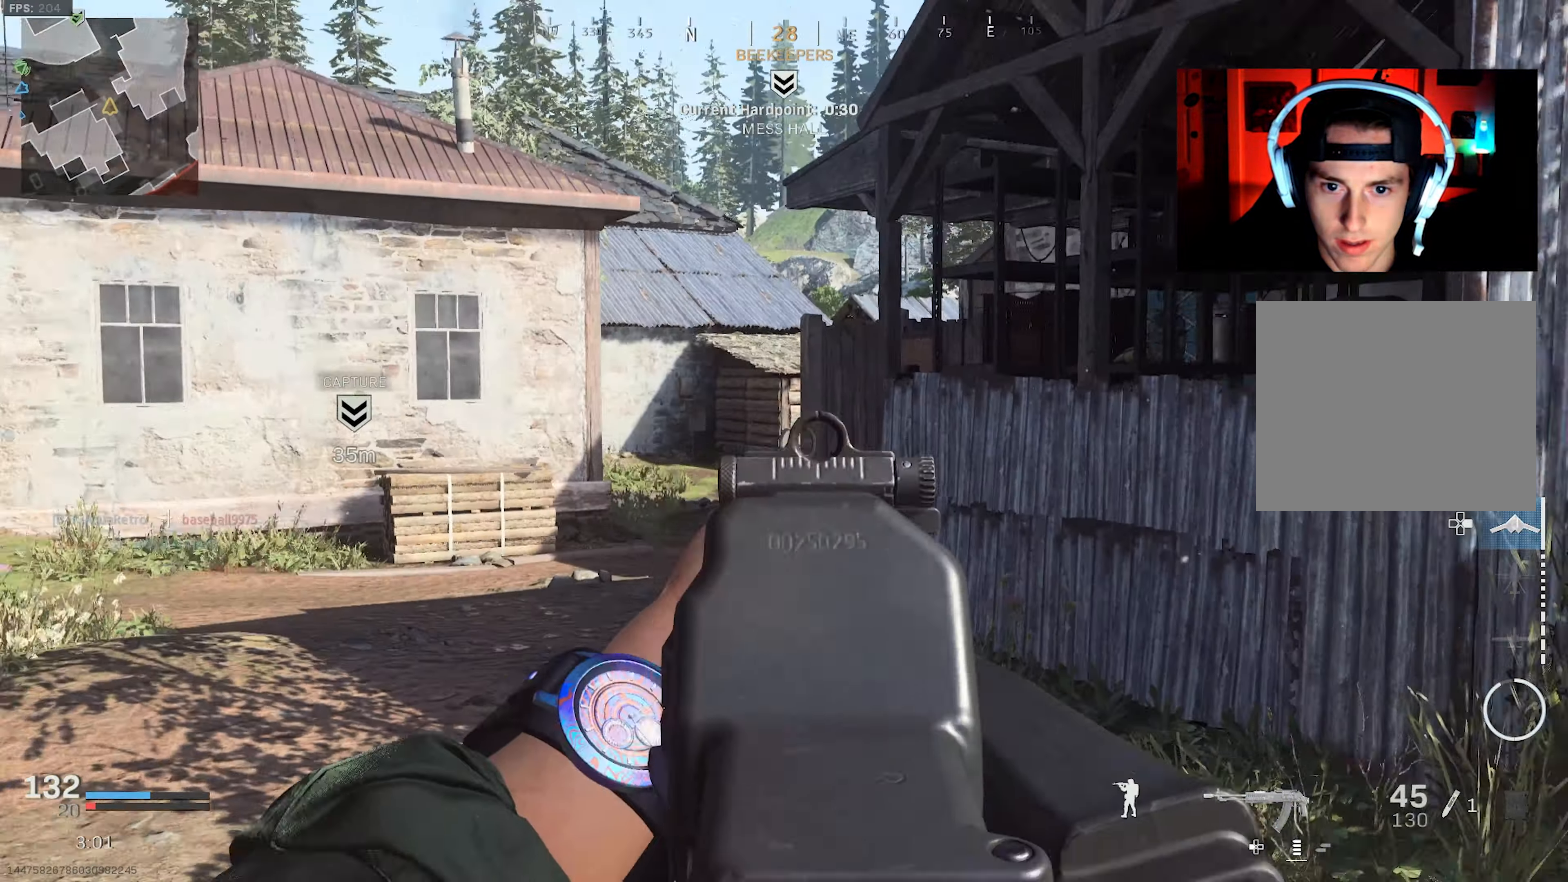
{"buttons": [], "left_stick": "up-right", "right_stick": "right", "events": [[117, "right_stick", "center"], [217, "right_stick", "right"], [234, "left_stick", "right"], [350, "left_stick", "up-right"]]}
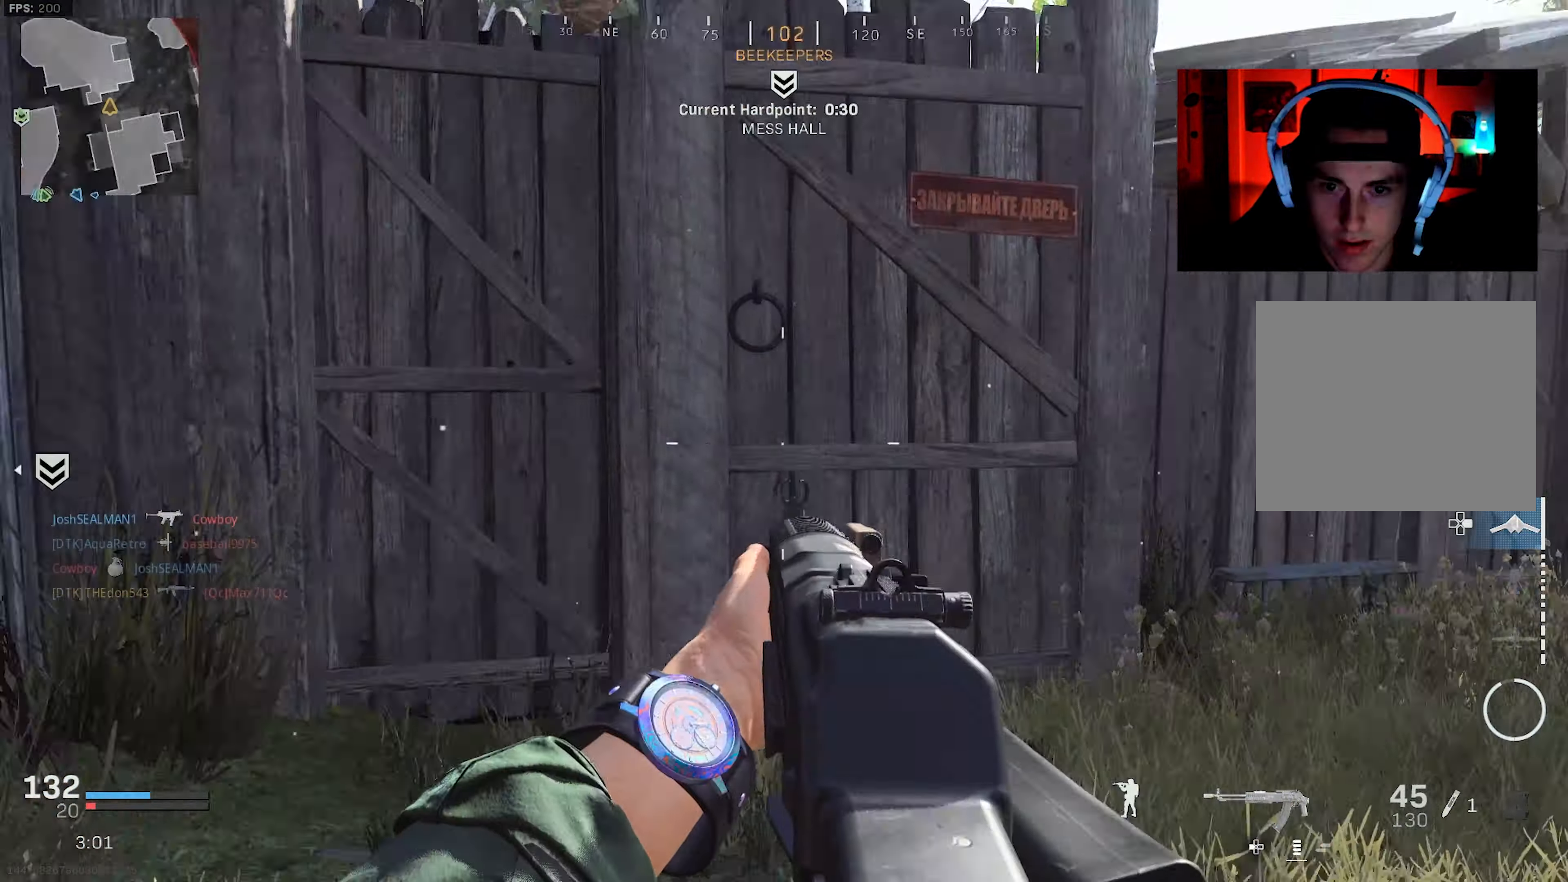
{"buttons": [], "left_stick": "up-left", "right_stick": "center", "events": [[100, "left_stick", "up"], [217, "left_stick", "up-left"], [217, "right_stick", "center"]]}
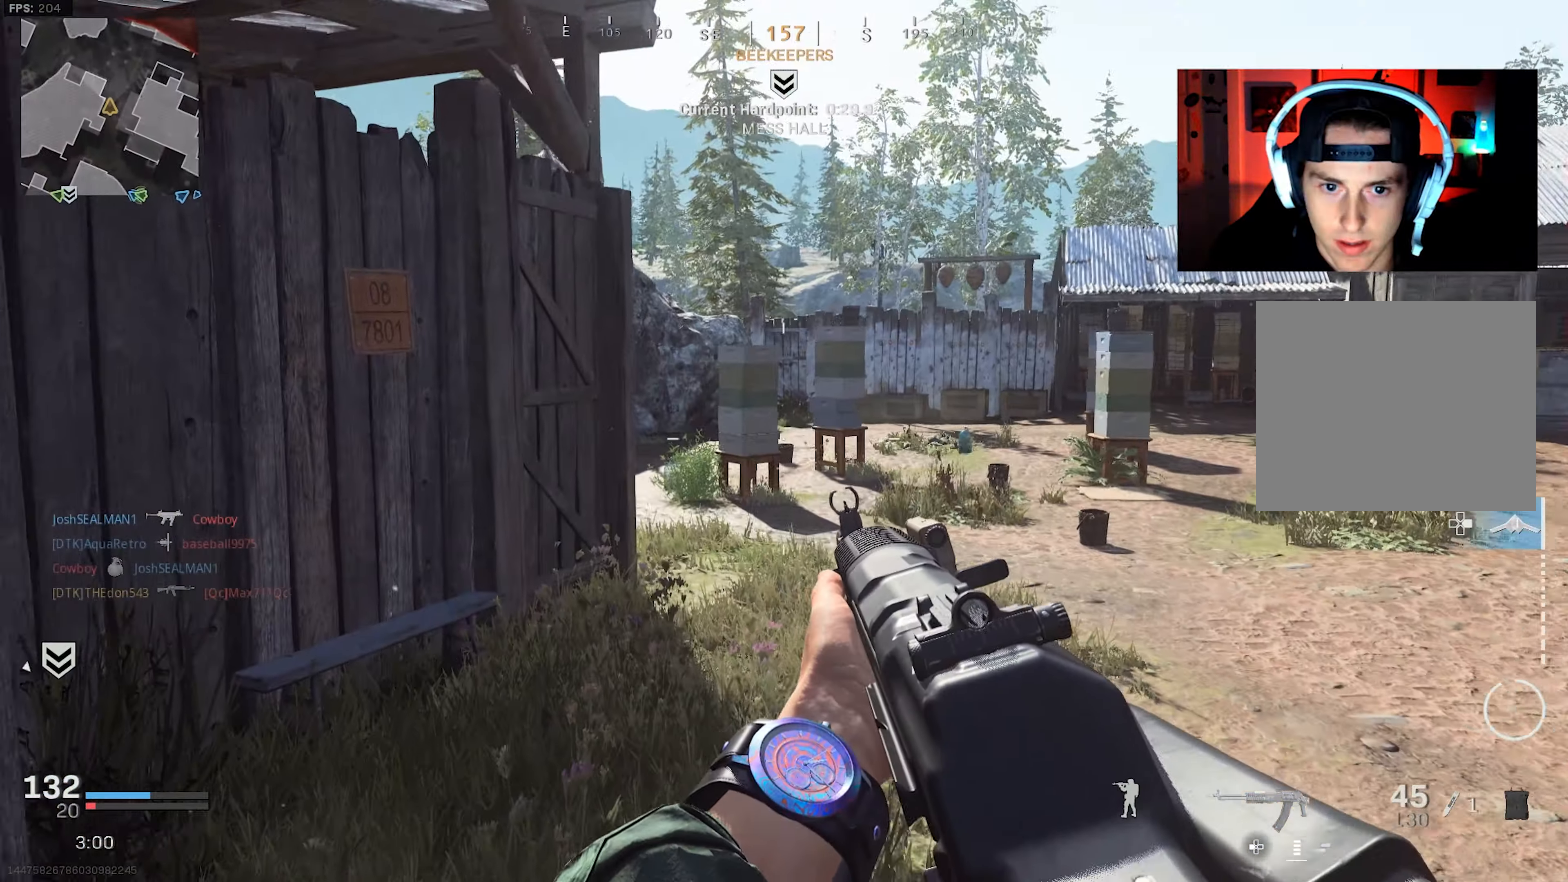
{"buttons": [], "left_stick": "up-left", "right_stick": "left", "events": [[17, "L3", "down"], [117, "L3", "up"], [200, "L3", "down"], [300, "L3", "up"], [300, "TRIANGLE", "down"], [367, "right_stick", "left"], [384, "TRIANGLE", "up"]]}
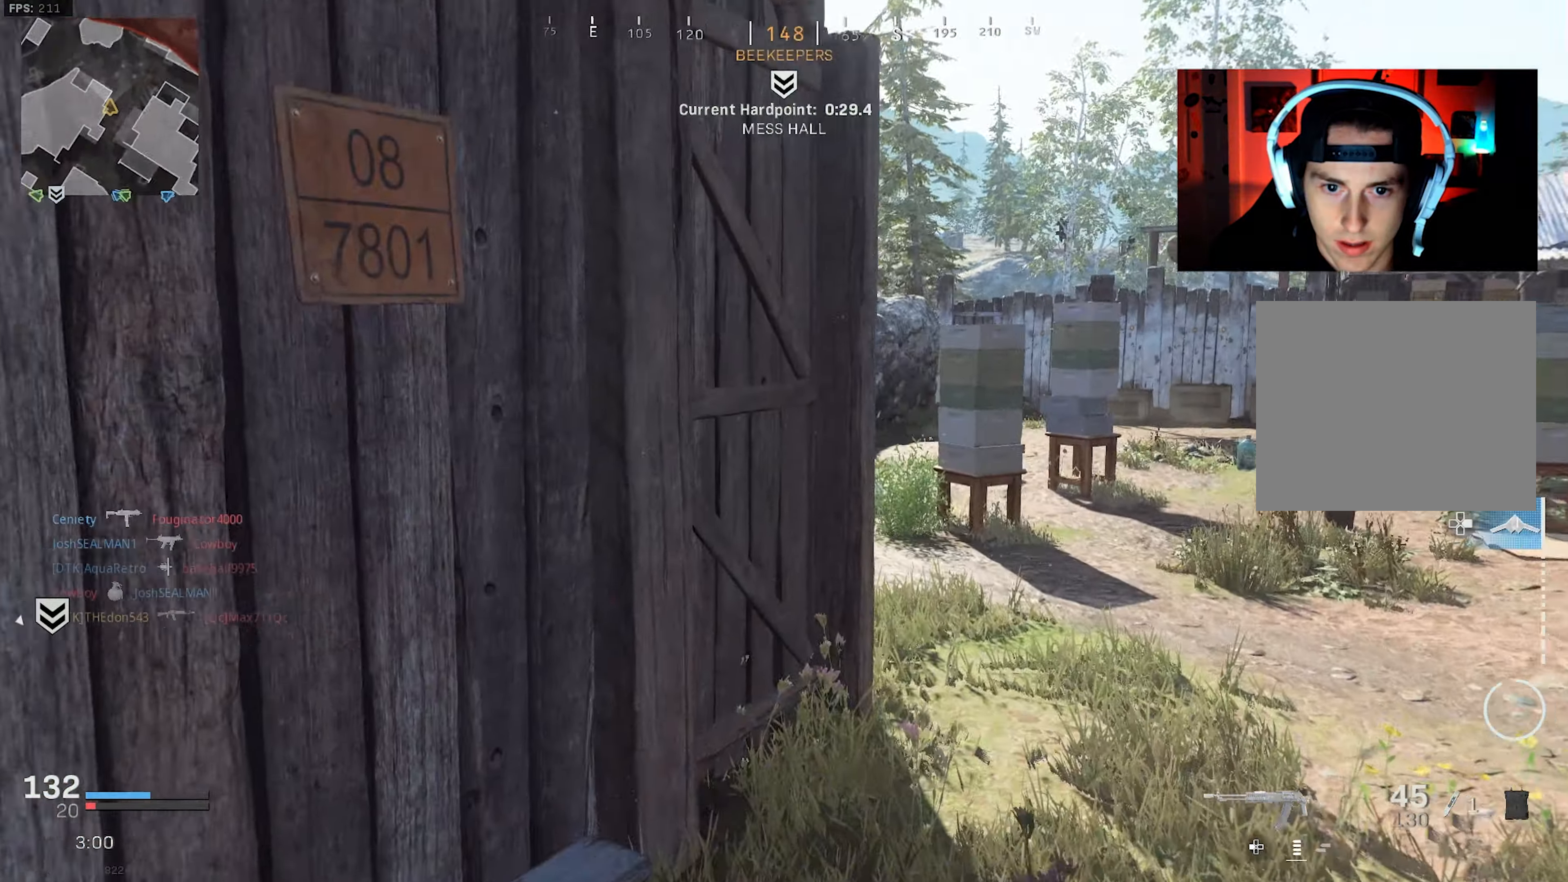
{"buttons": ["SQUARE"], "left_stick": "down-left", "right_stick": "center", "events": [[17, "right_stick", "right"], [150, "left_stick", "down-left"], [150, "right_stick", "center"], [334, "SQUARE", "down"], [384, "SQUARE", "up"], [467, "SQUARE", "down"]]}
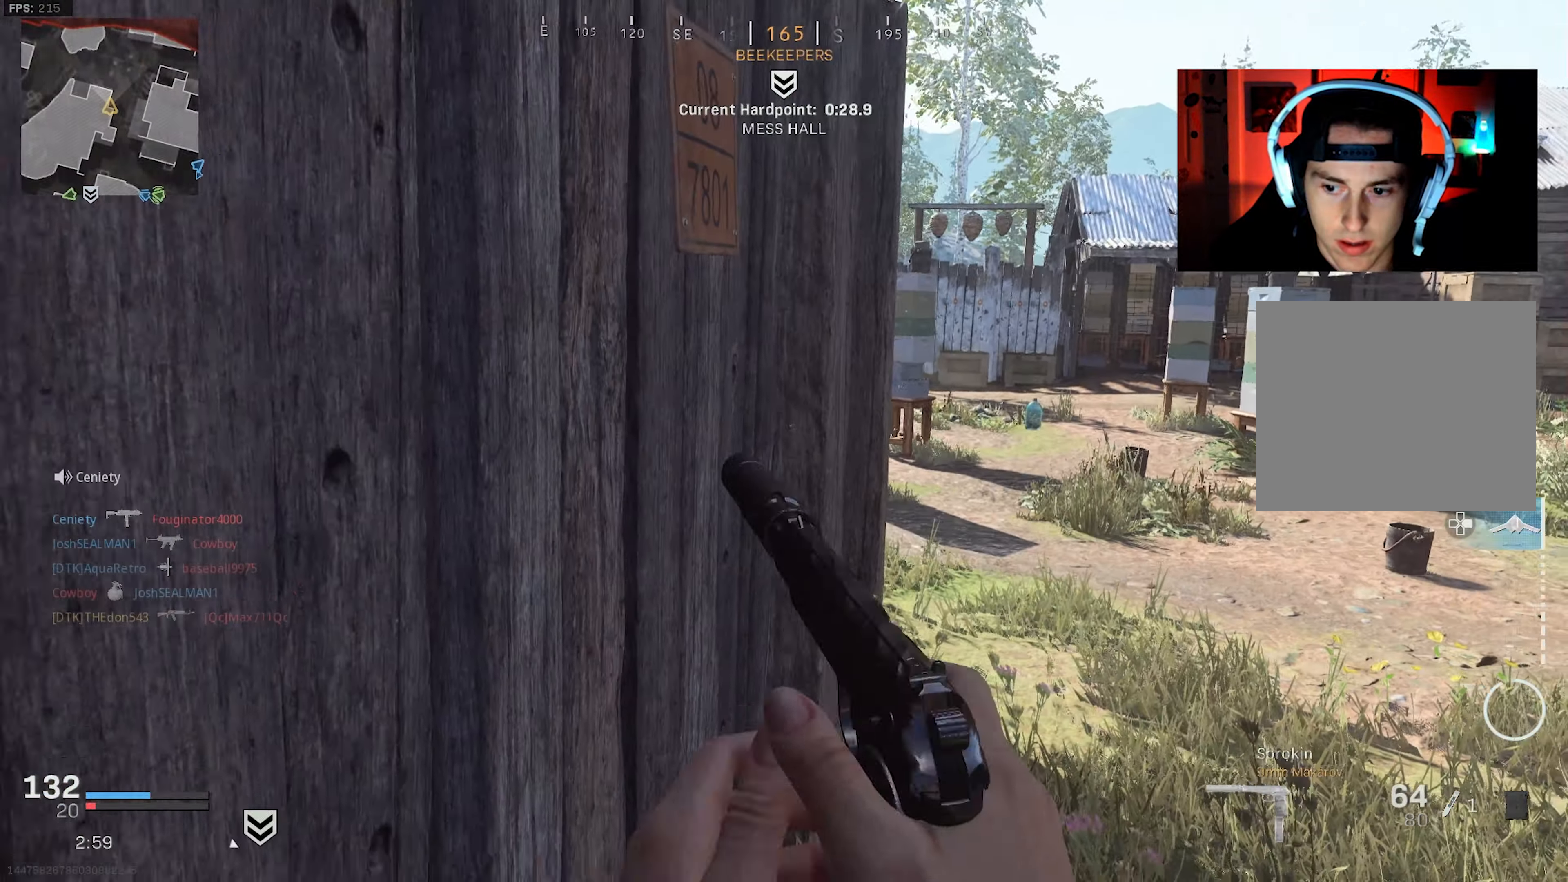
{"buttons": [], "left_stick": "center", "right_stick": "center", "events": [[34, "SQUARE", "up"], [84, "left_stick", "center"]]}
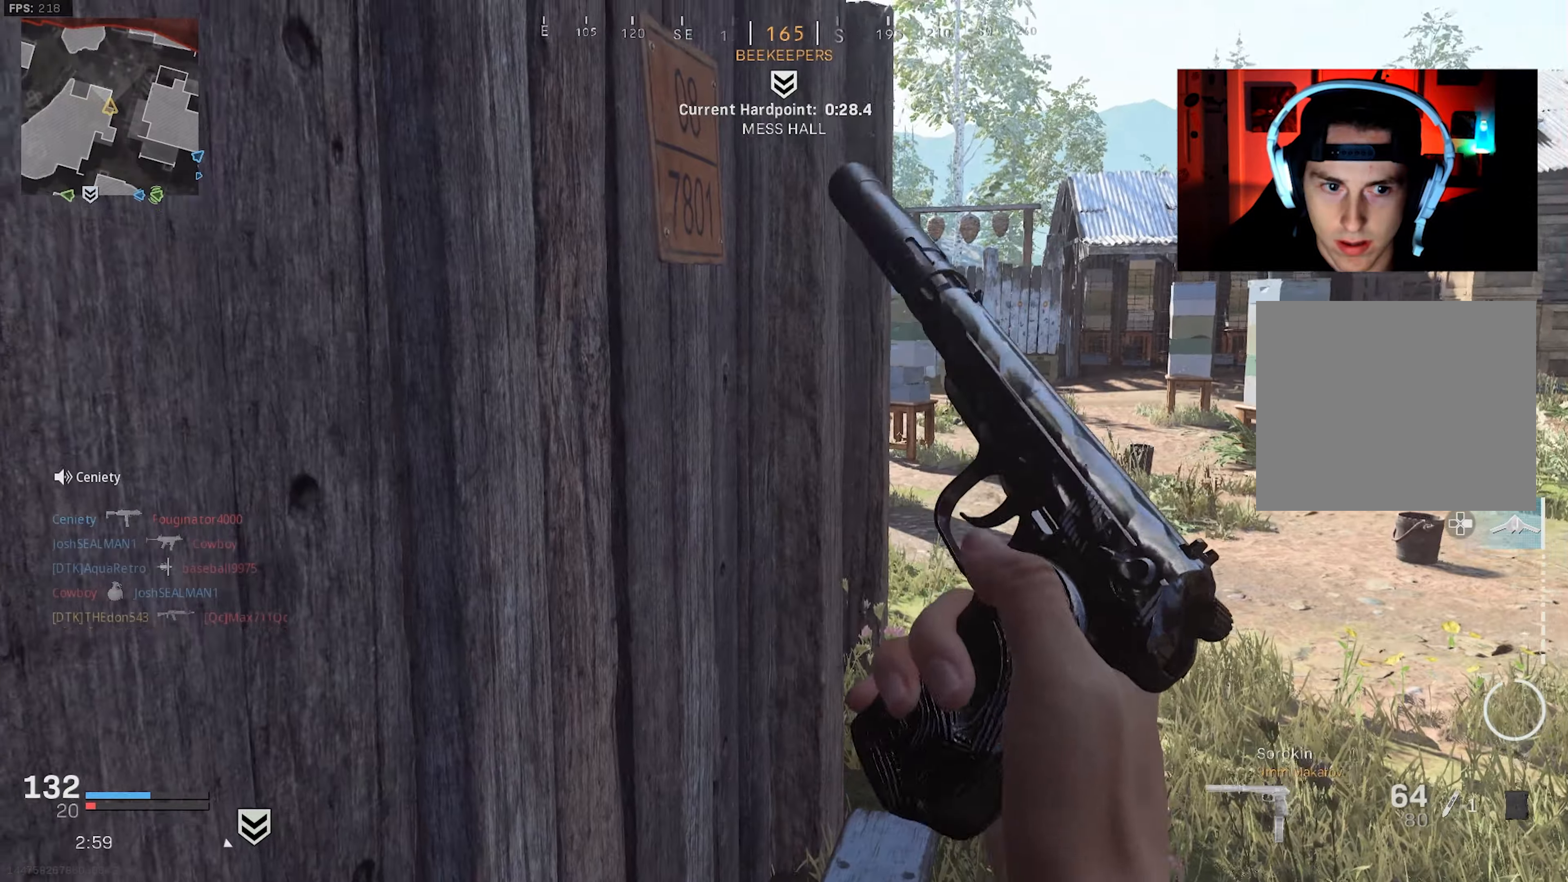
{"buttons": [], "left_stick": "center", "right_stick": "center", "events": [[300, "left_stick", "down"], [500, "left_stick", "center"]]}
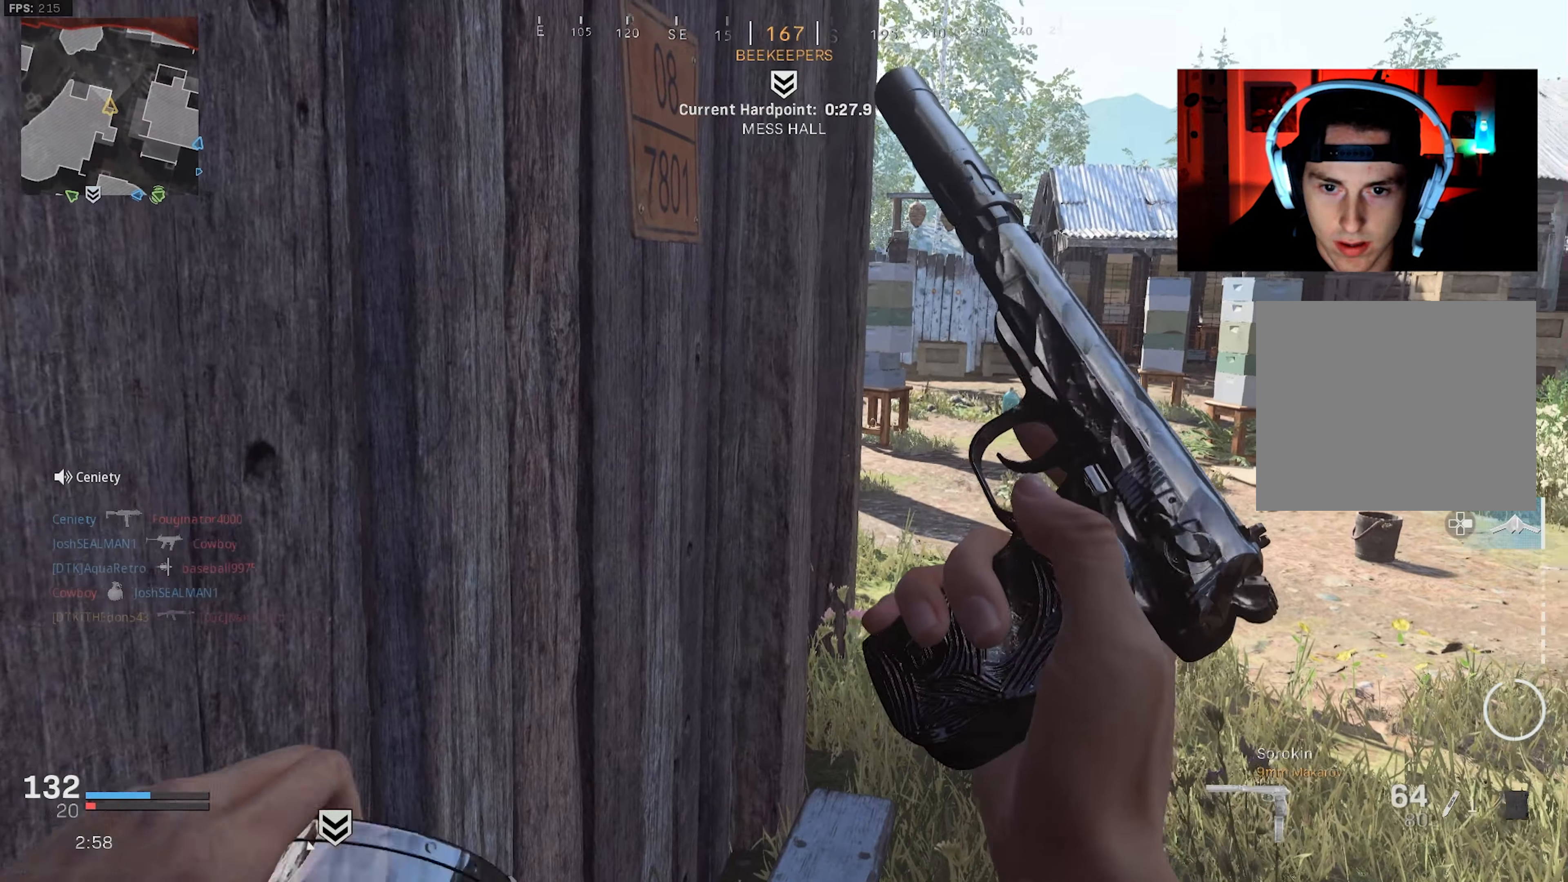
{"buttons": [], "left_stick": "center", "right_stick": "center", "events": []}
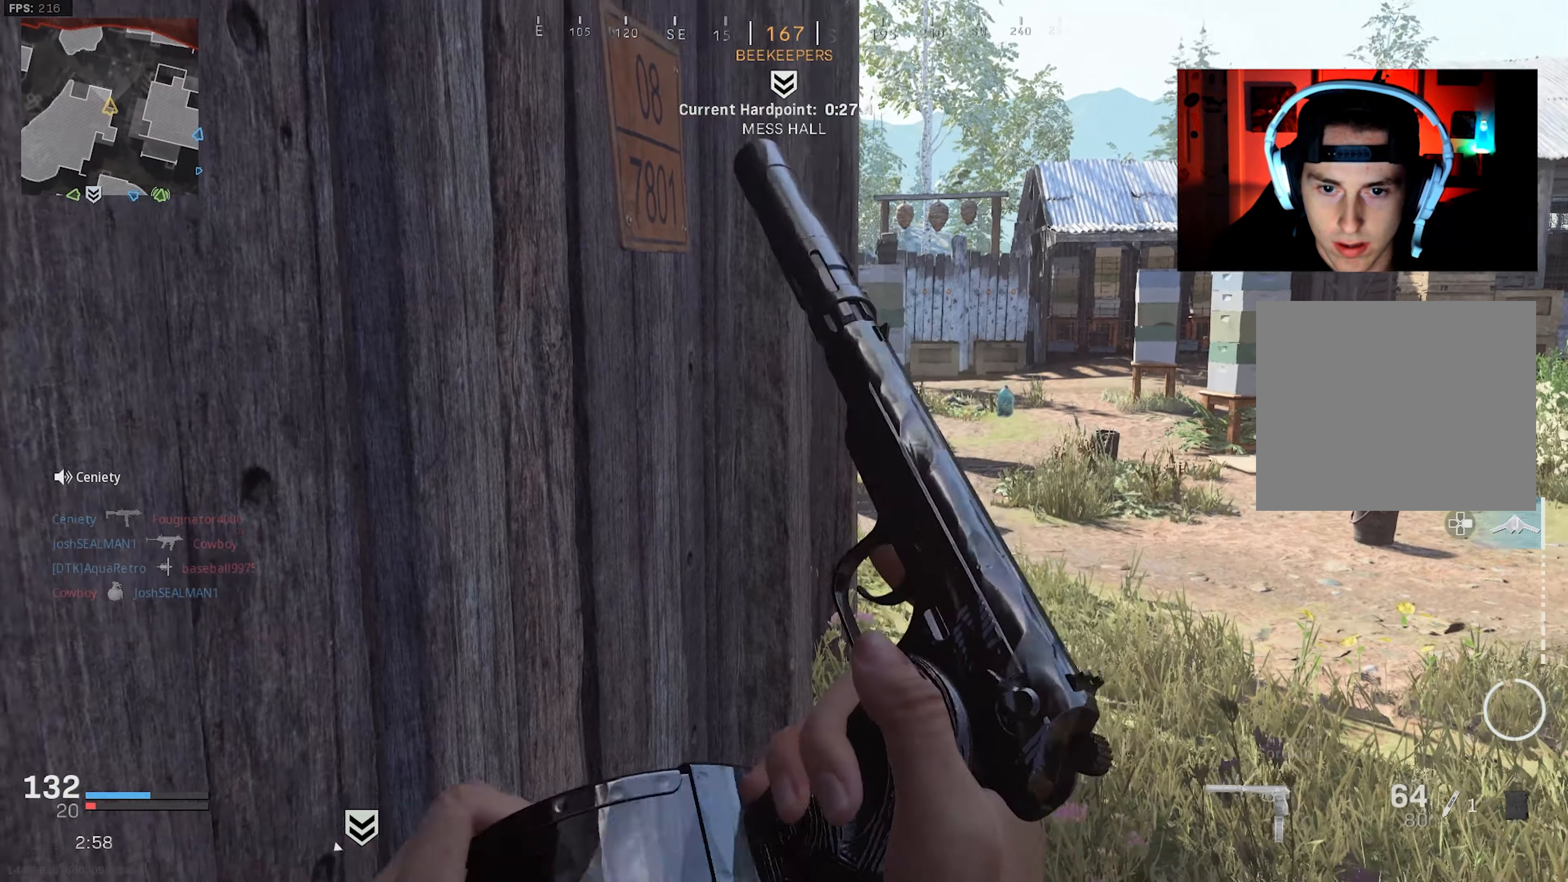
{"buttons": [], "left_stick": "center", "right_stick": "center", "events": [[33, "left_stick", "down"], [66, "TRIANGLE", "down"], [166, "TRIANGLE", "up"], [166, "left_stick", "down-left"], [200, "right_stick", "right"], [266, "right_stick", "center"], [450, "left_stick", "center"]]}
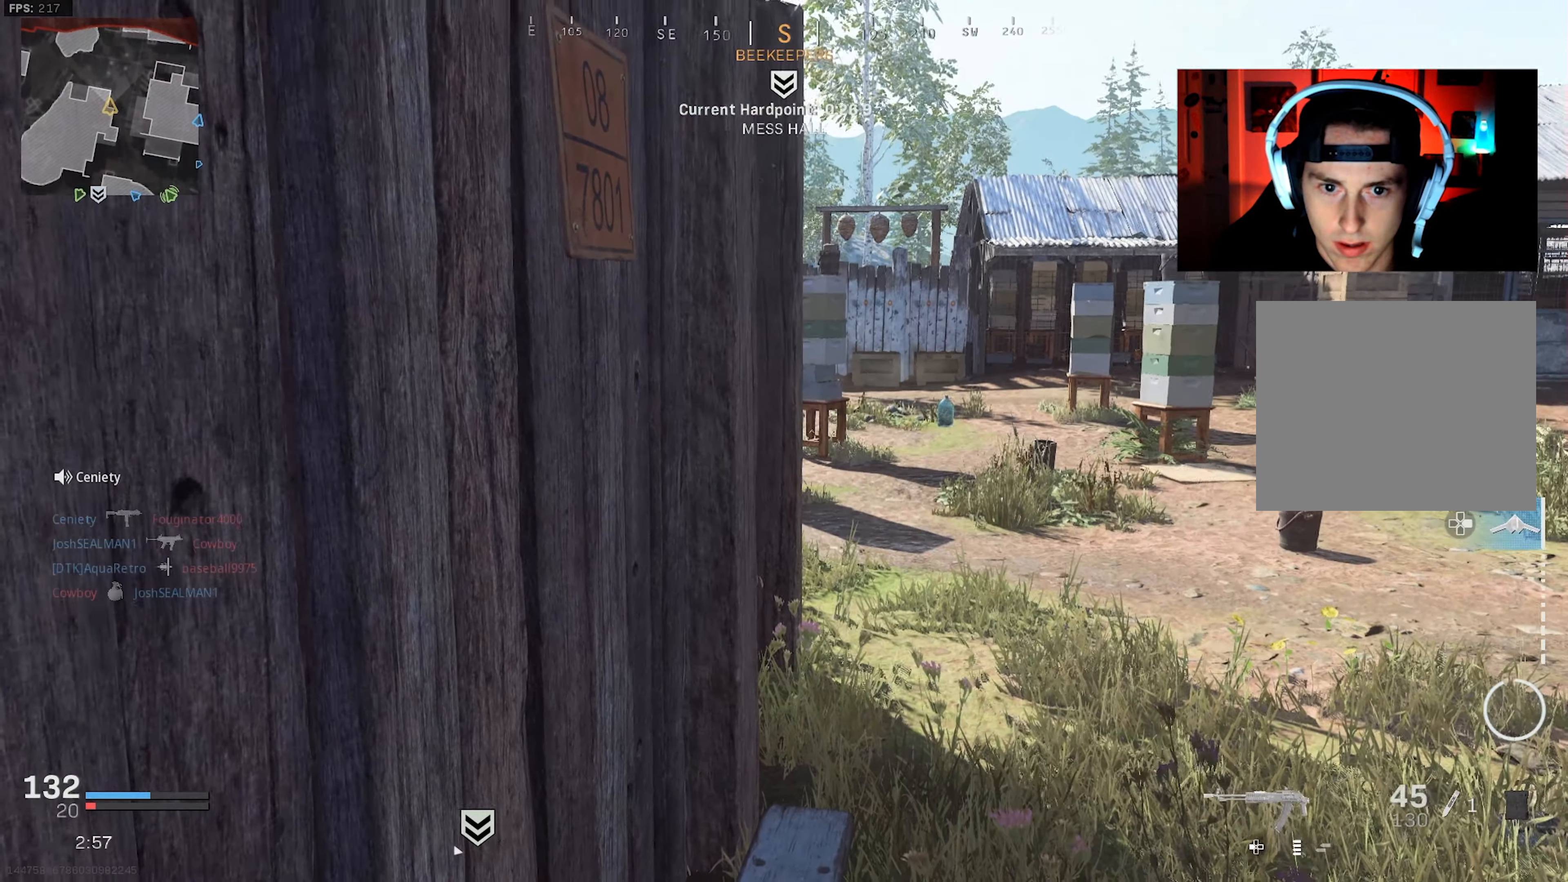
{"buttons": [], "left_stick": "center", "right_stick": "center", "events": []}
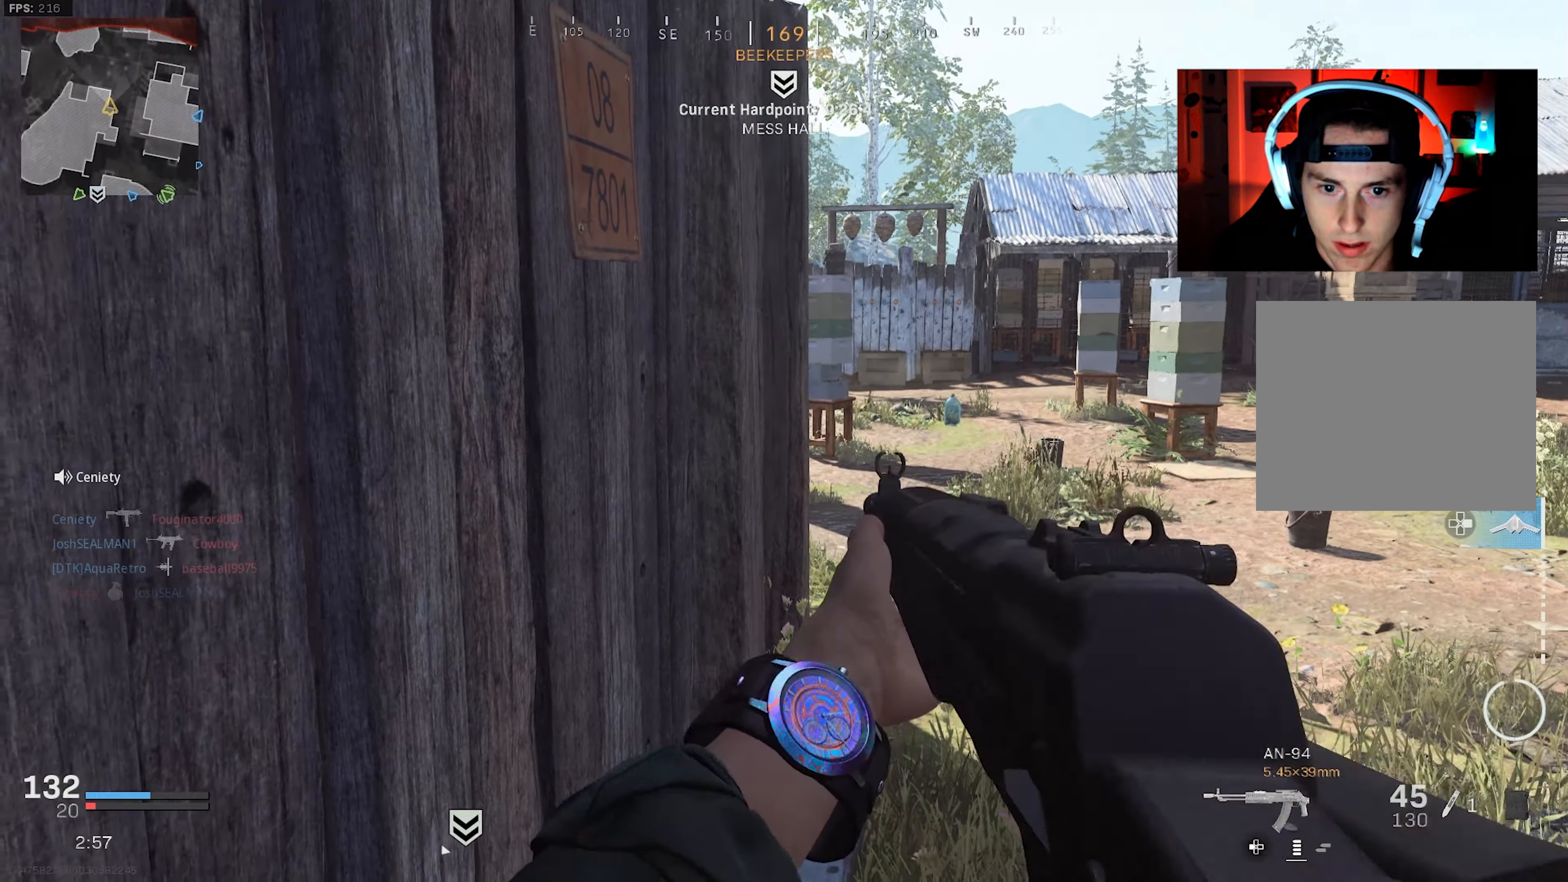
{"buttons": [], "left_stick": "down", "right_stick": "right", "events": [[50, "right_stick", "right"], [183, "right_stick", "center"], [250, "right_stick", "right"], [316, "left_stick", "down"]]}
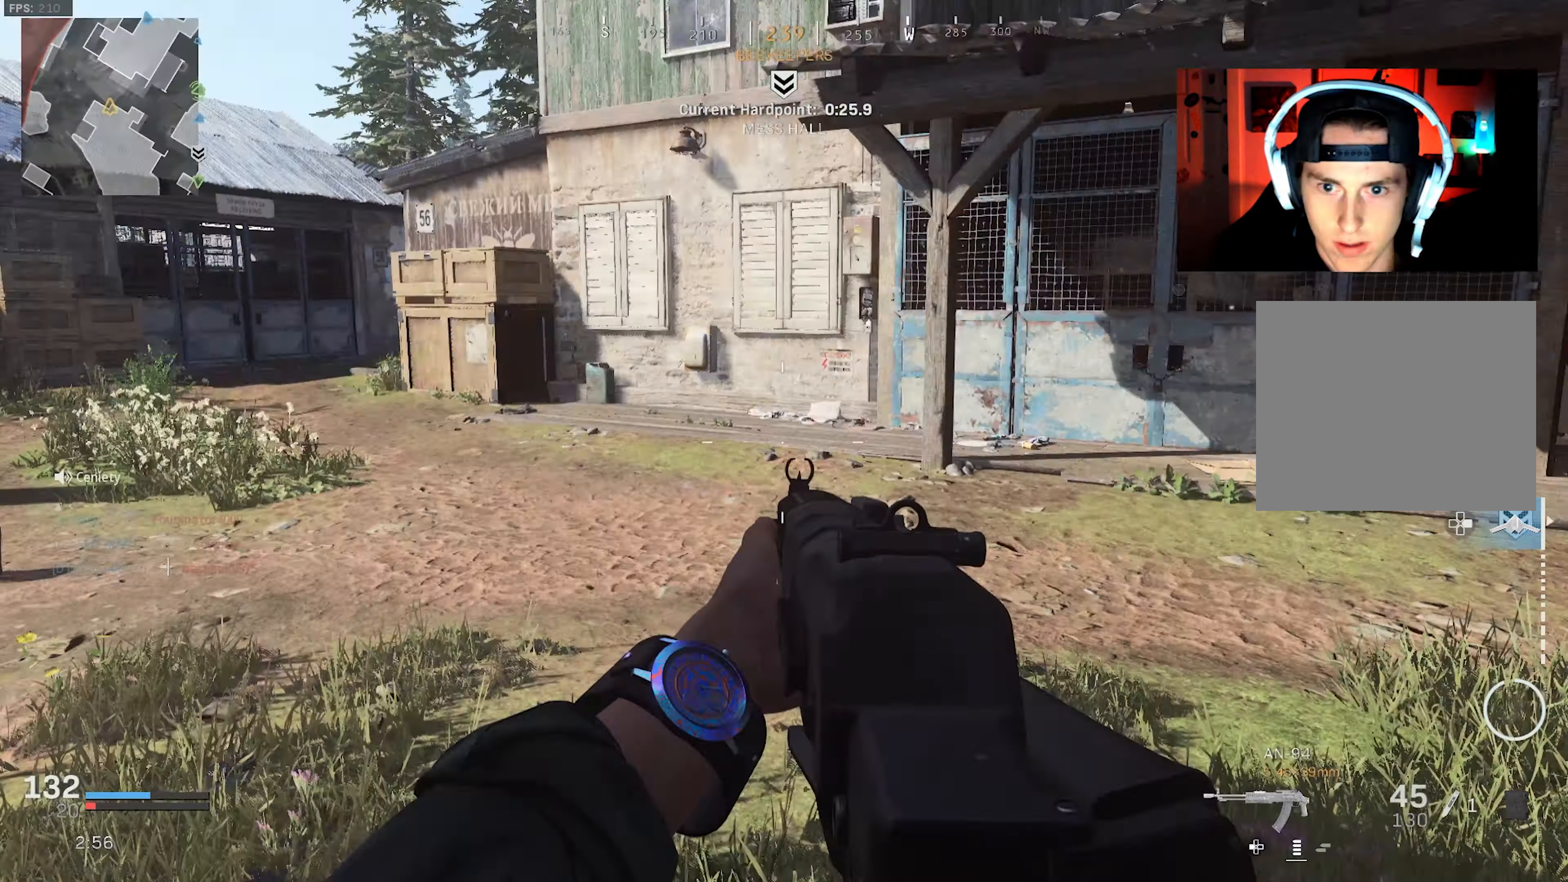
{"buttons": ["L2"], "left_stick": "left", "right_stick": "right", "events": [[100, "left_stick", "center"], [150, "left_stick", "left"], [433, "L2", "down"]]}
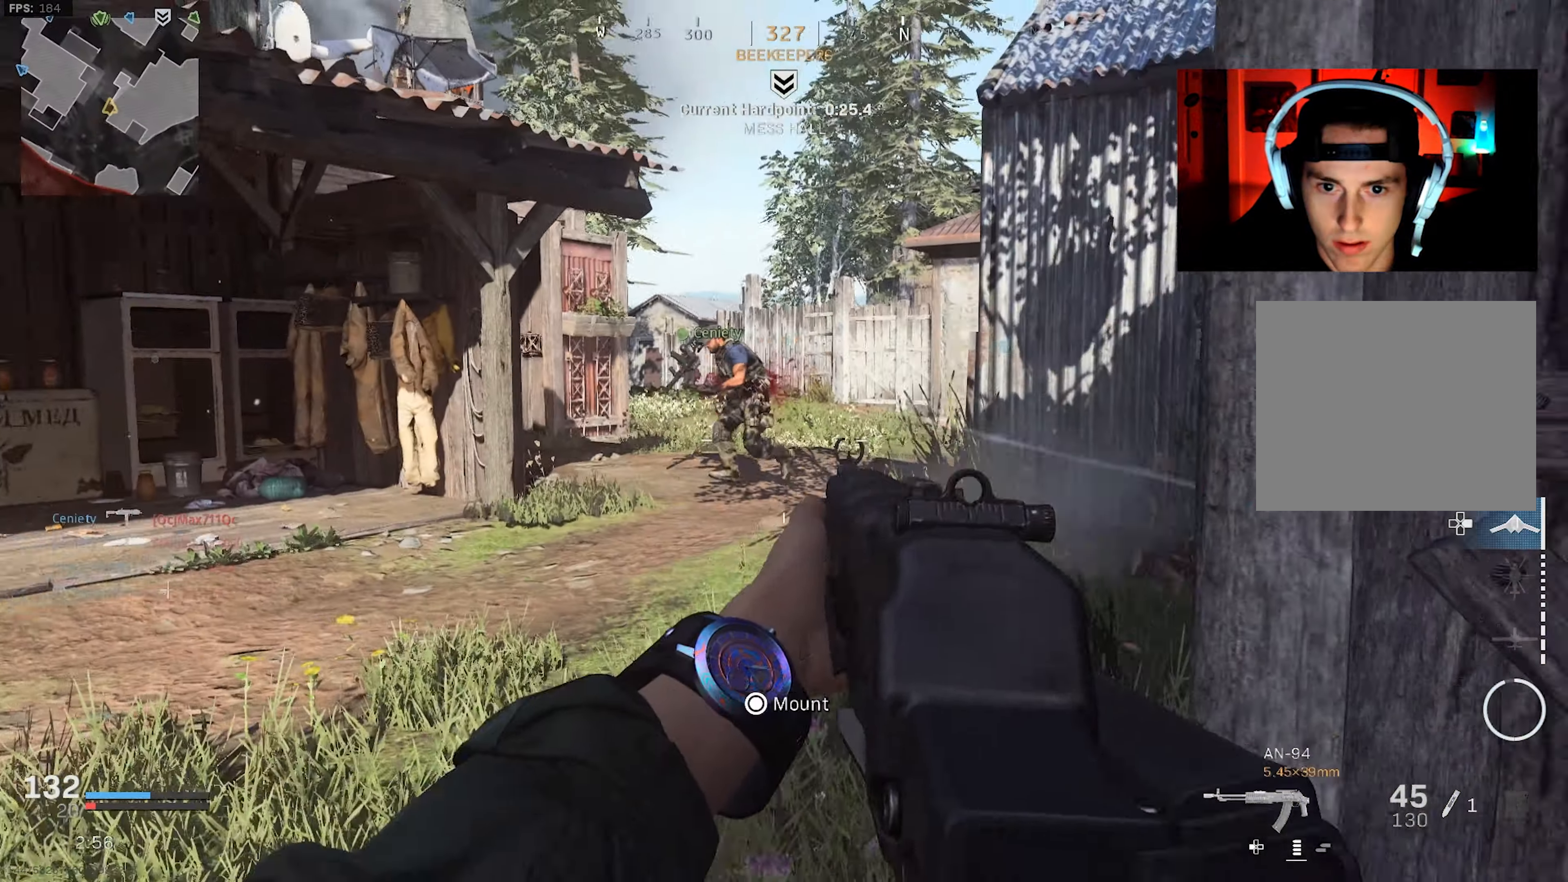
{"buttons": [], "left_stick": "up-right", "right_stick": "down-left", "events": [[50, "right_stick", "center"], [66, "R2", "down"], [166, "right_stick", "up-left"], [216, "left_stick", "down-right"], [300, "right_stick", "up-right"], [400, "L2", "up"], [400, "right_stick", "down-right"], [450, "R2", "up"], [450, "right_stick", "down-left"], [483, "left_stick", "up-right"]]}
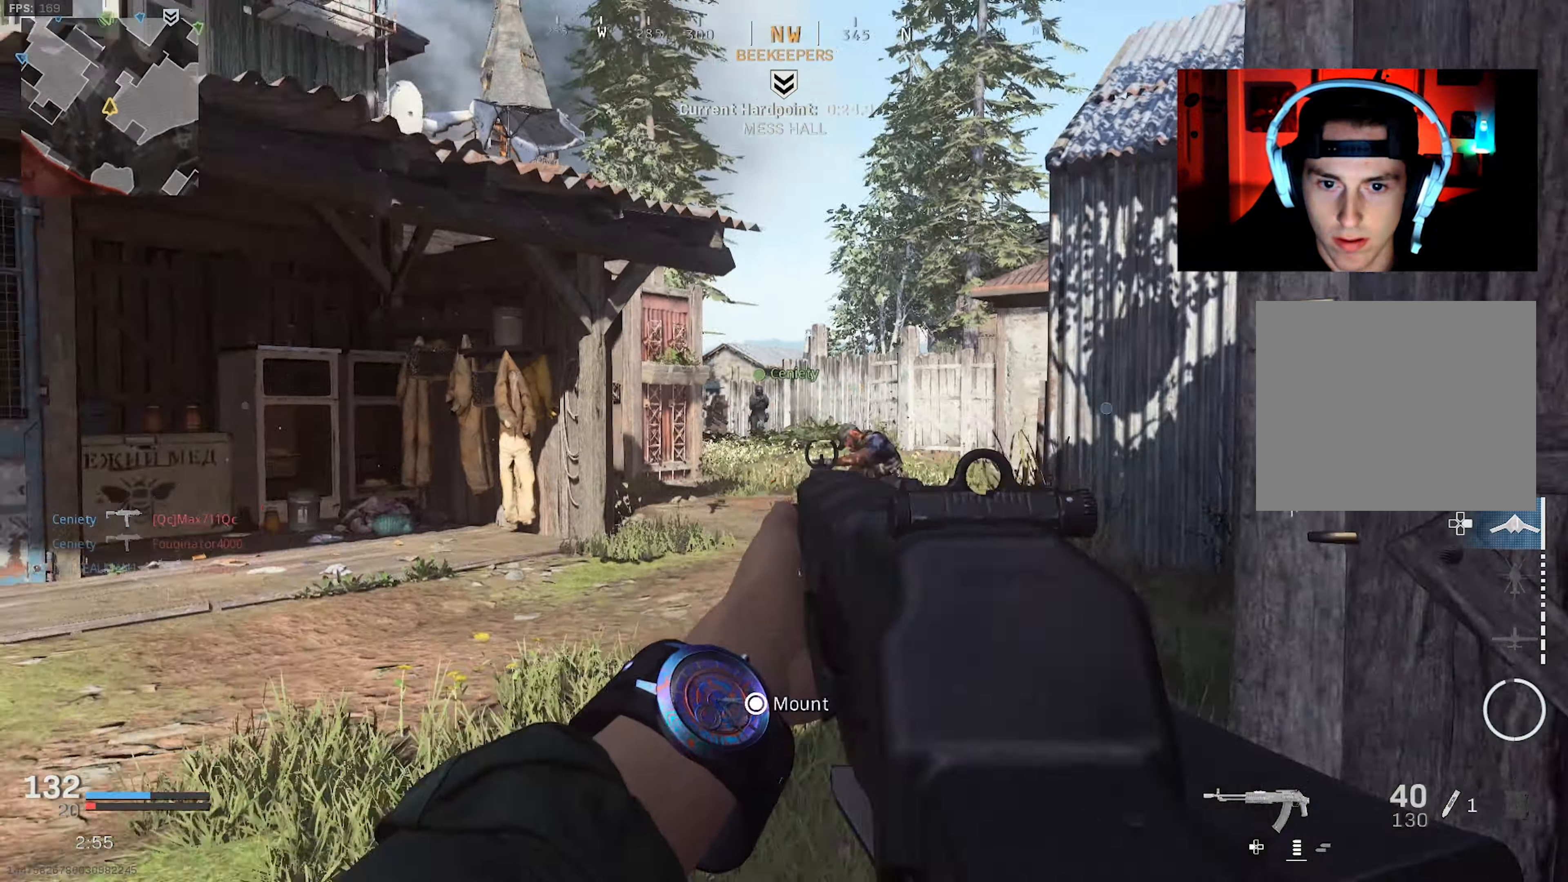
{"buttons": [], "left_stick": "down-left", "right_stick": "left", "events": [[83, "left_stick", "center"], [133, "DPAD_RIGHT", "down"], [200, "DPAD_RIGHT", "up"], [200, "right_stick", "left"], [233, "left_stick", "down-right"], [350, "left_stick", "down"], [500, "left_stick", "down-left"]]}
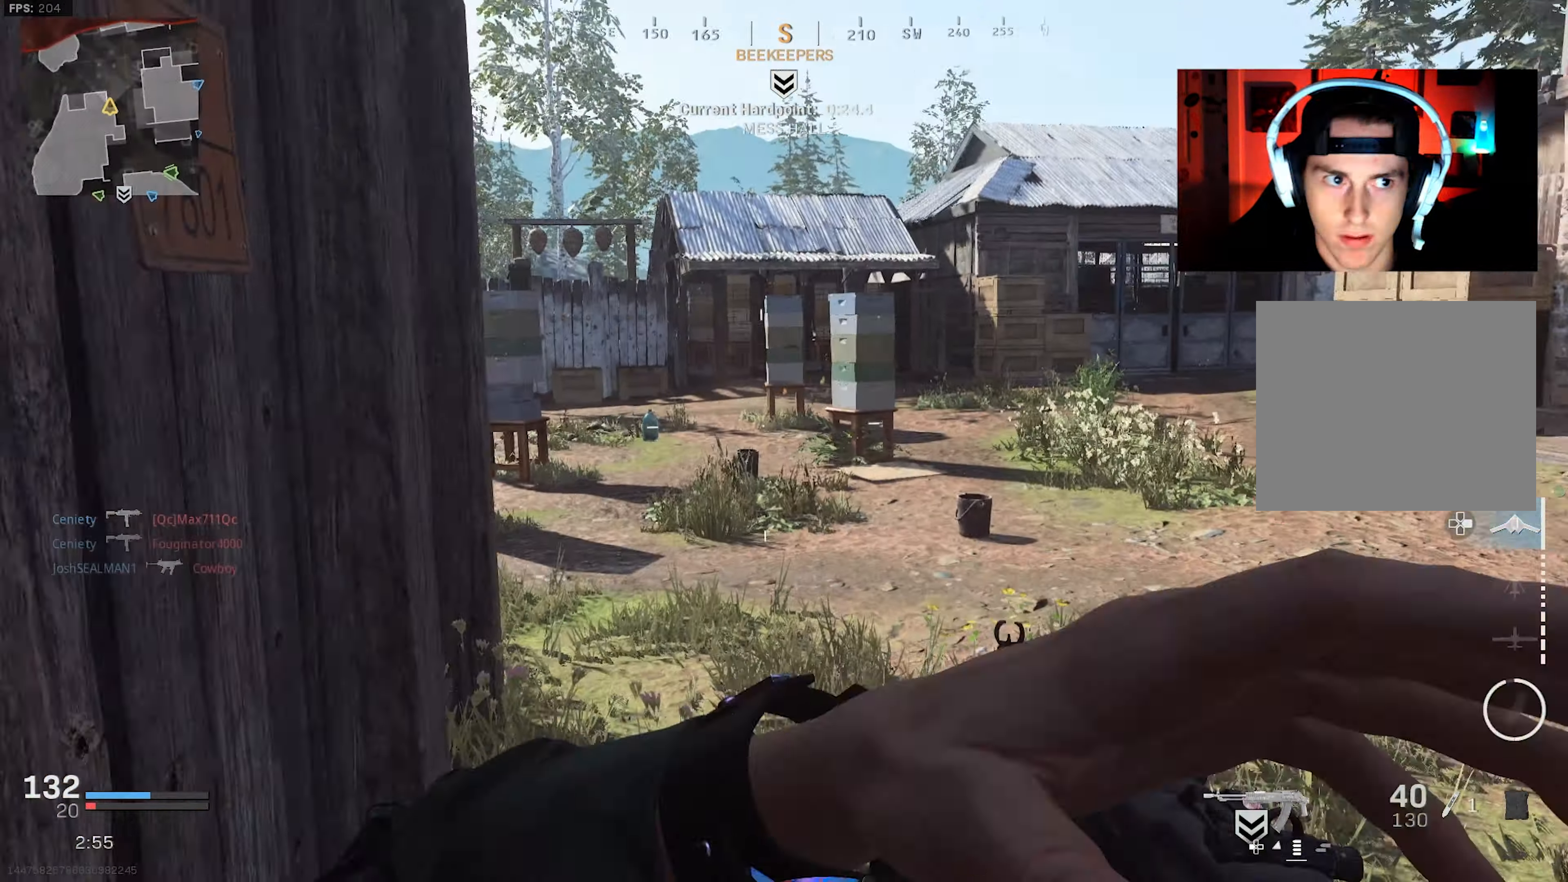
{"buttons": ["L3"], "left_stick": "up-right", "right_stick": "center", "events": [[50, "right_stick", "center"], [300, "left_stick", "center"], [300, "right_stick", "left"], [350, "left_stick", "up-right"], [400, "right_stick", "center"], [416, "L3", "down"]]}
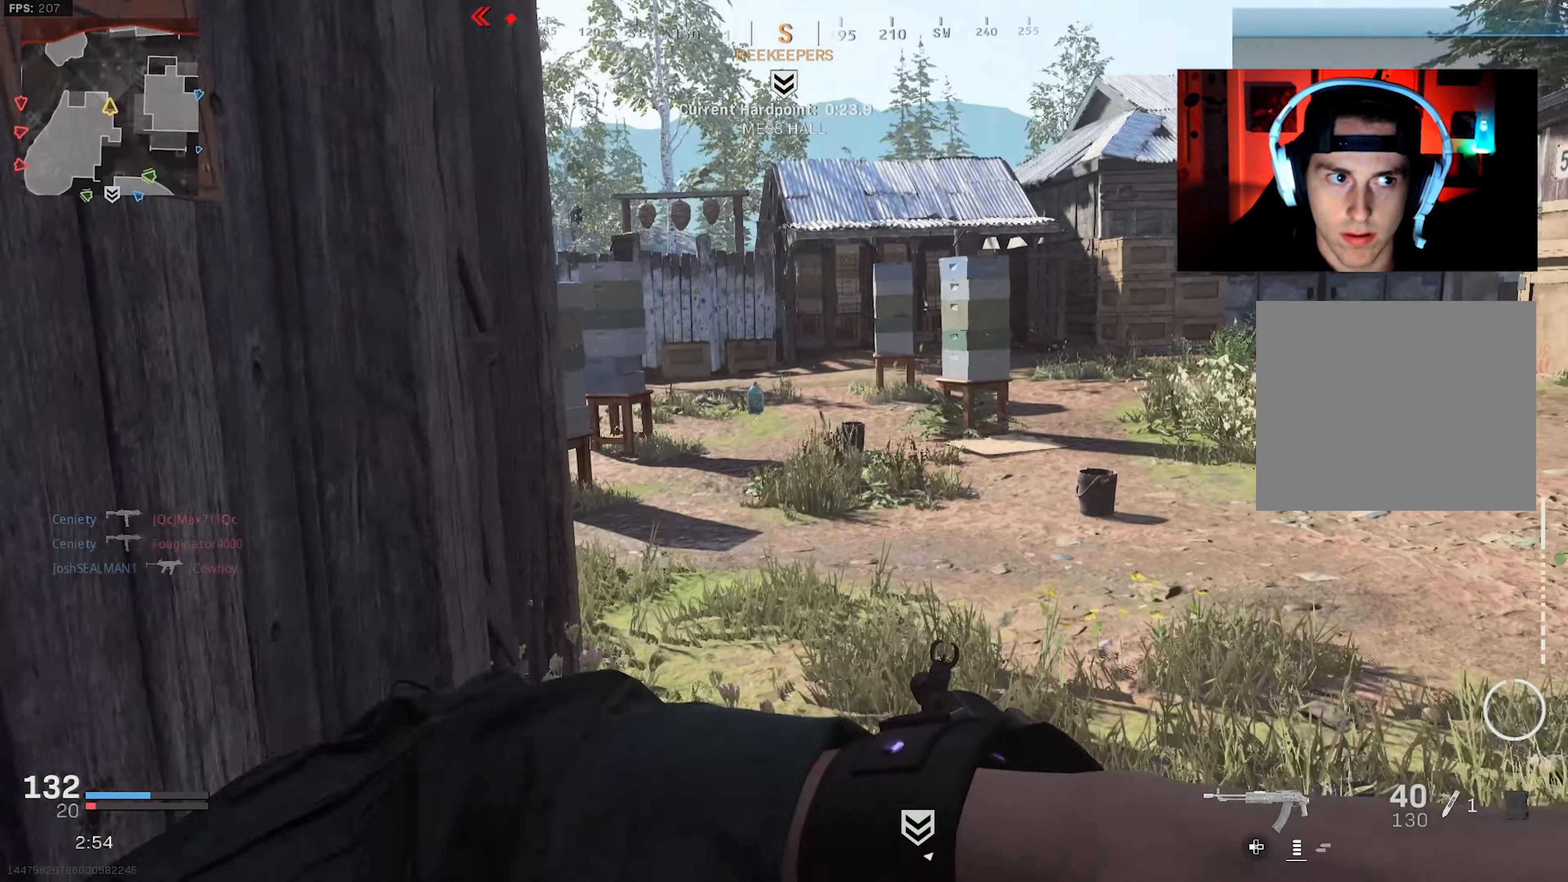
{"buttons": [], "left_stick": "up-right", "right_stick": "left", "events": [[16, "L3", "up"], [66, "left_stick", "up"], [66, "right_stick", "left"], [100, "L3", "down"], [183, "L3", "up"], [266, "L3", "down"], [300, "left_stick", "up-right"], [333, "L3", "up"]]}
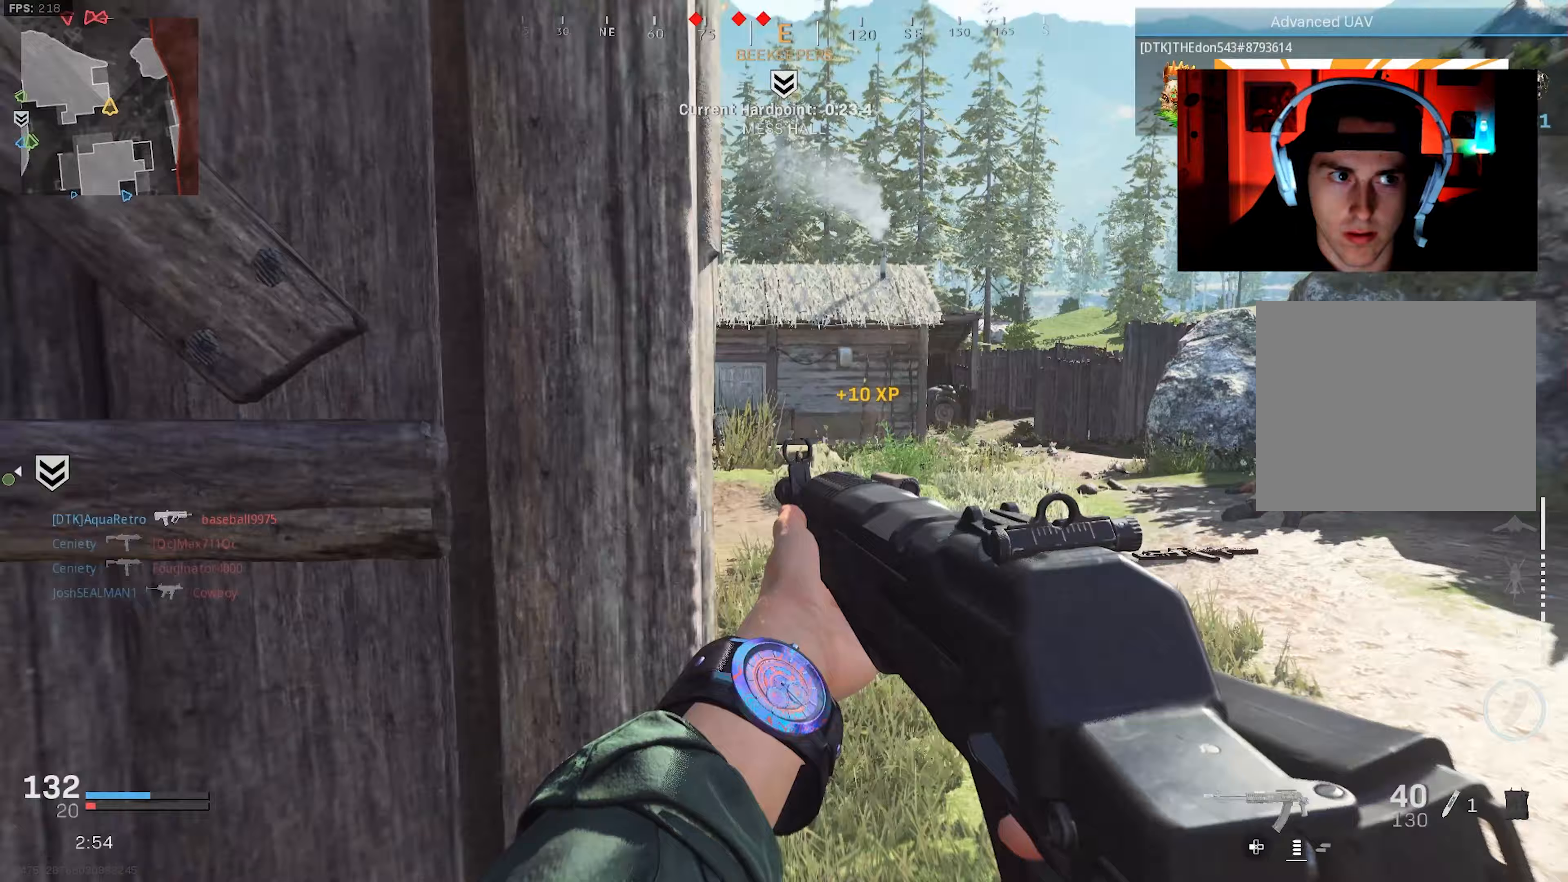
{"buttons": ["L3"], "left_stick": "up-left", "right_stick": "center", "events": [[33, "left_stick", "up"], [67, "right_stick", "center"], [167, "L3", "down"], [217, "L3", "up"], [267, "left_stick", "up-left"], [317, "L3", "down"], [400, "L3", "up"], [483, "L3", "down"]]}
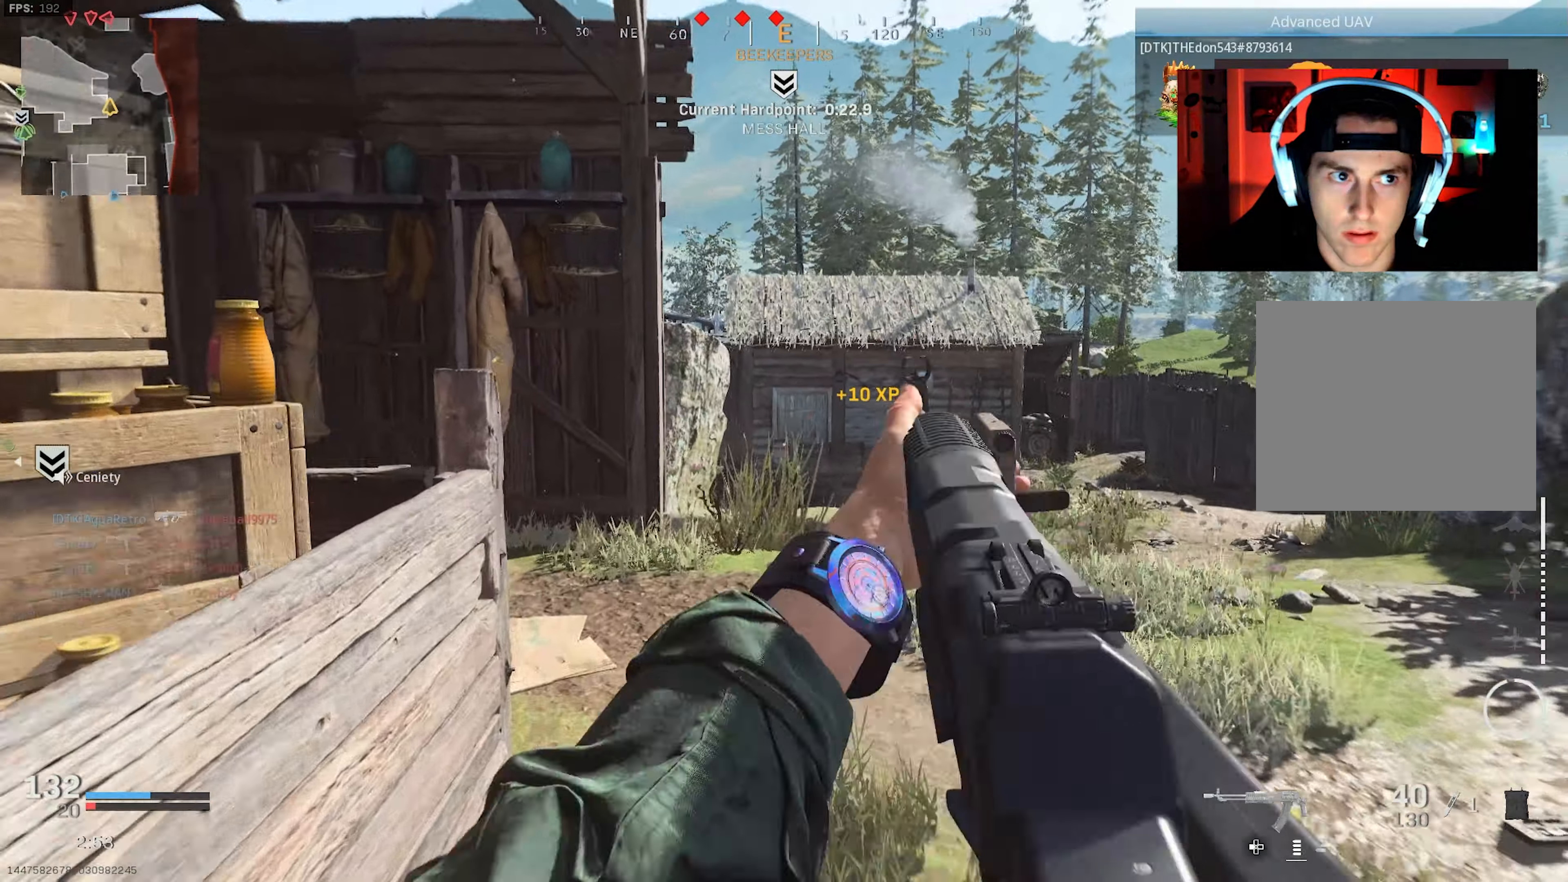
{"buttons": [], "left_stick": "up-right", "right_stick": "left", "events": [[33, "L3", "up"], [67, "left_stick", "up-right"], [350, "R3", "down"], [433, "R3", "up"], [433, "right_stick", "left"]]}
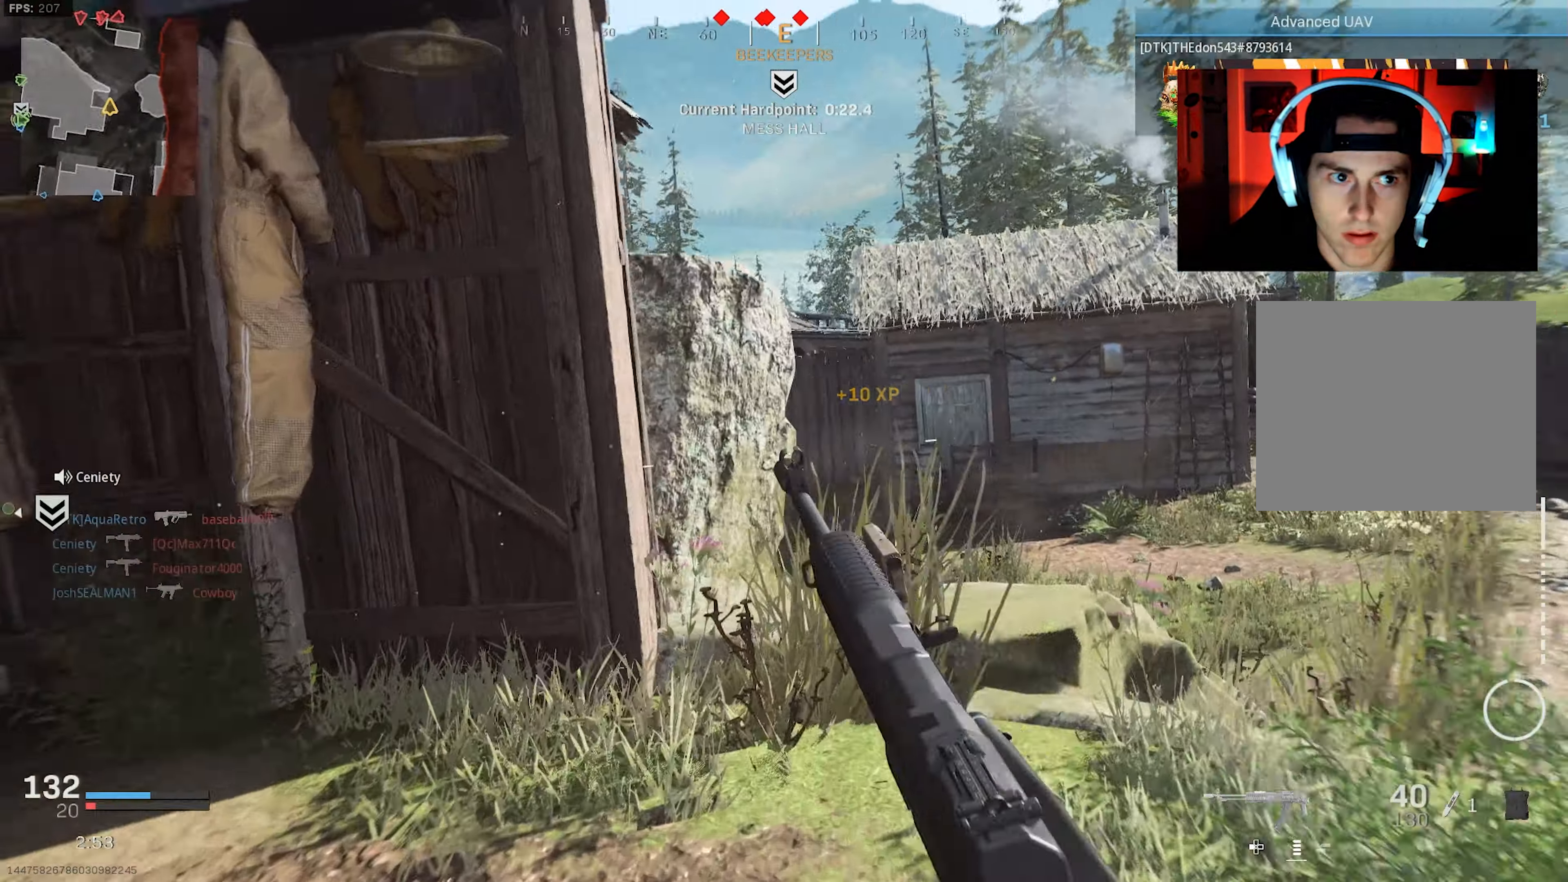
{"buttons": ["L2"], "left_stick": "up-left", "right_stick": "center", "events": [[33, "R3", "down"], [83, "CROSS", "down"], [83, "left_stick", "right"], [183, "CROSS", "up"], [183, "R3", "up"], [183, "right_stick", "up-left"], [267, "left_stick", "up"], [350, "right_stick", "center"], [417, "L2", "down"], [417, "left_stick", "up-left"]]}
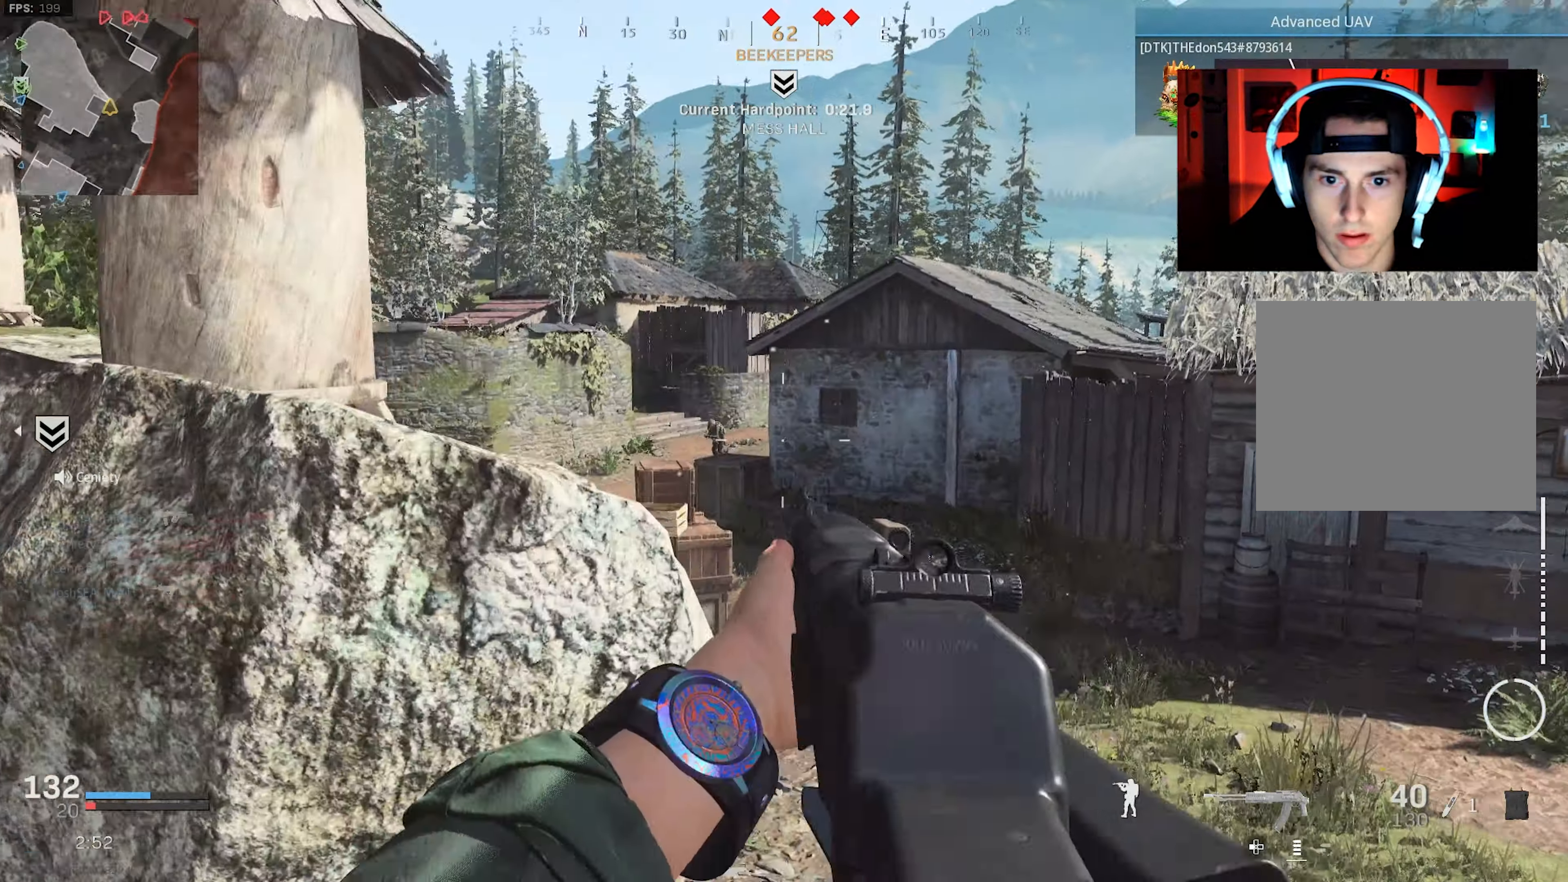
{"buttons": ["L2", "R2"], "left_stick": "up-left", "right_stick": "center", "events": [[100, "right_stick", "left"], [233, "R2", "down"], [233, "left_stick", "up-right"], [350, "right_stick", "center"], [417, "left_stick", "up-left"]]}
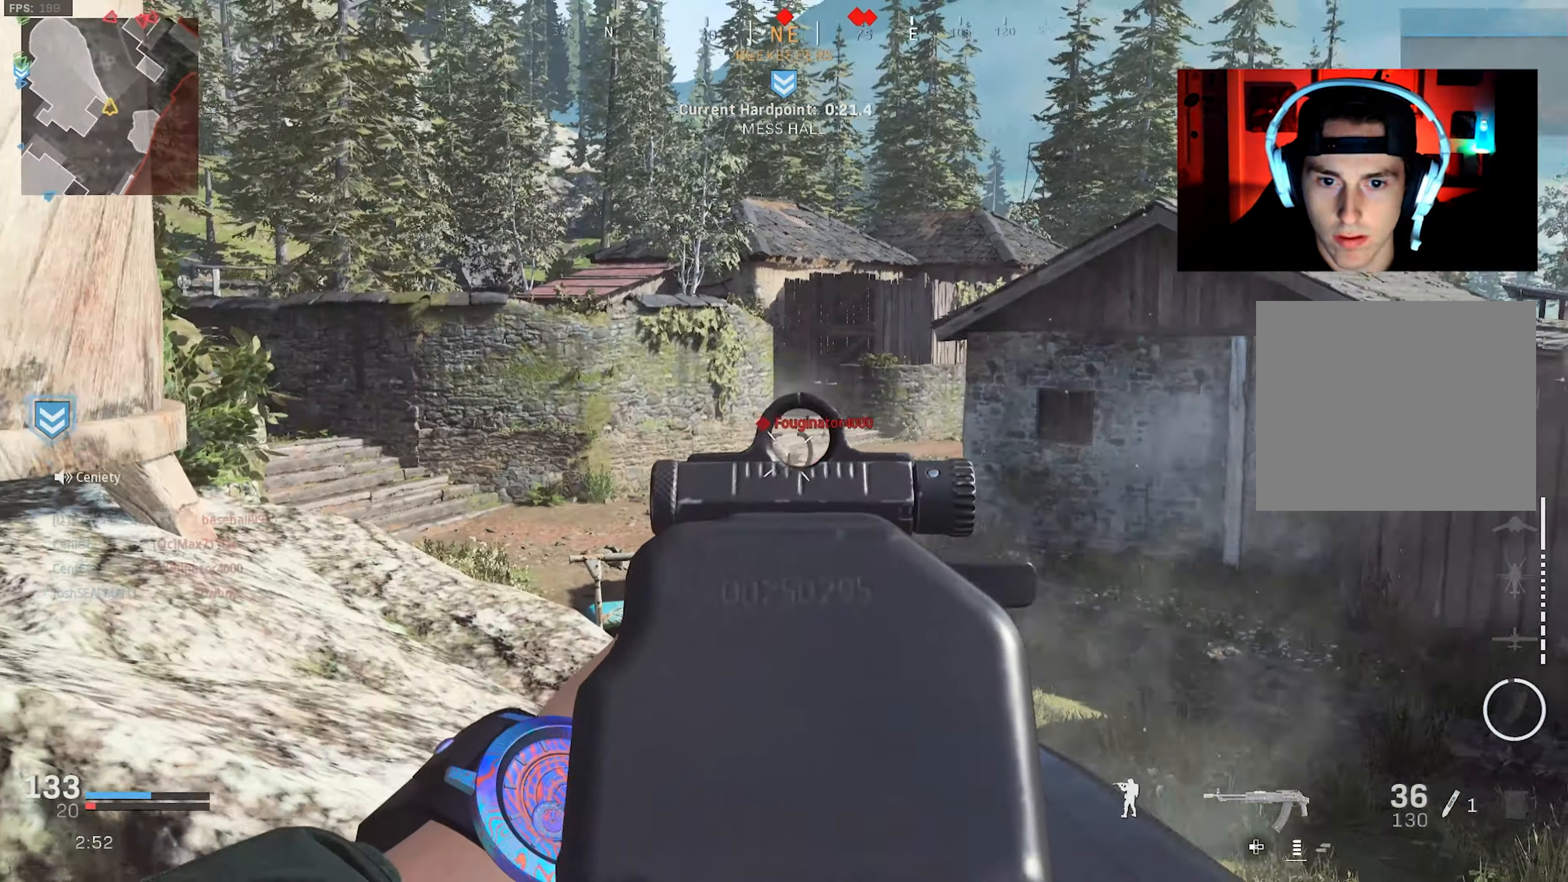
{"buttons": ["L2", "R2"], "left_stick": "left", "right_stick": "down-left", "events": [[17, "left_stick", "center"], [50, "right_stick", "down"], [100, "right_stick", "down-left"], [333, "right_stick", "center"], [433, "left_stick", "left"], [500, "right_stick", "down-left"]]}
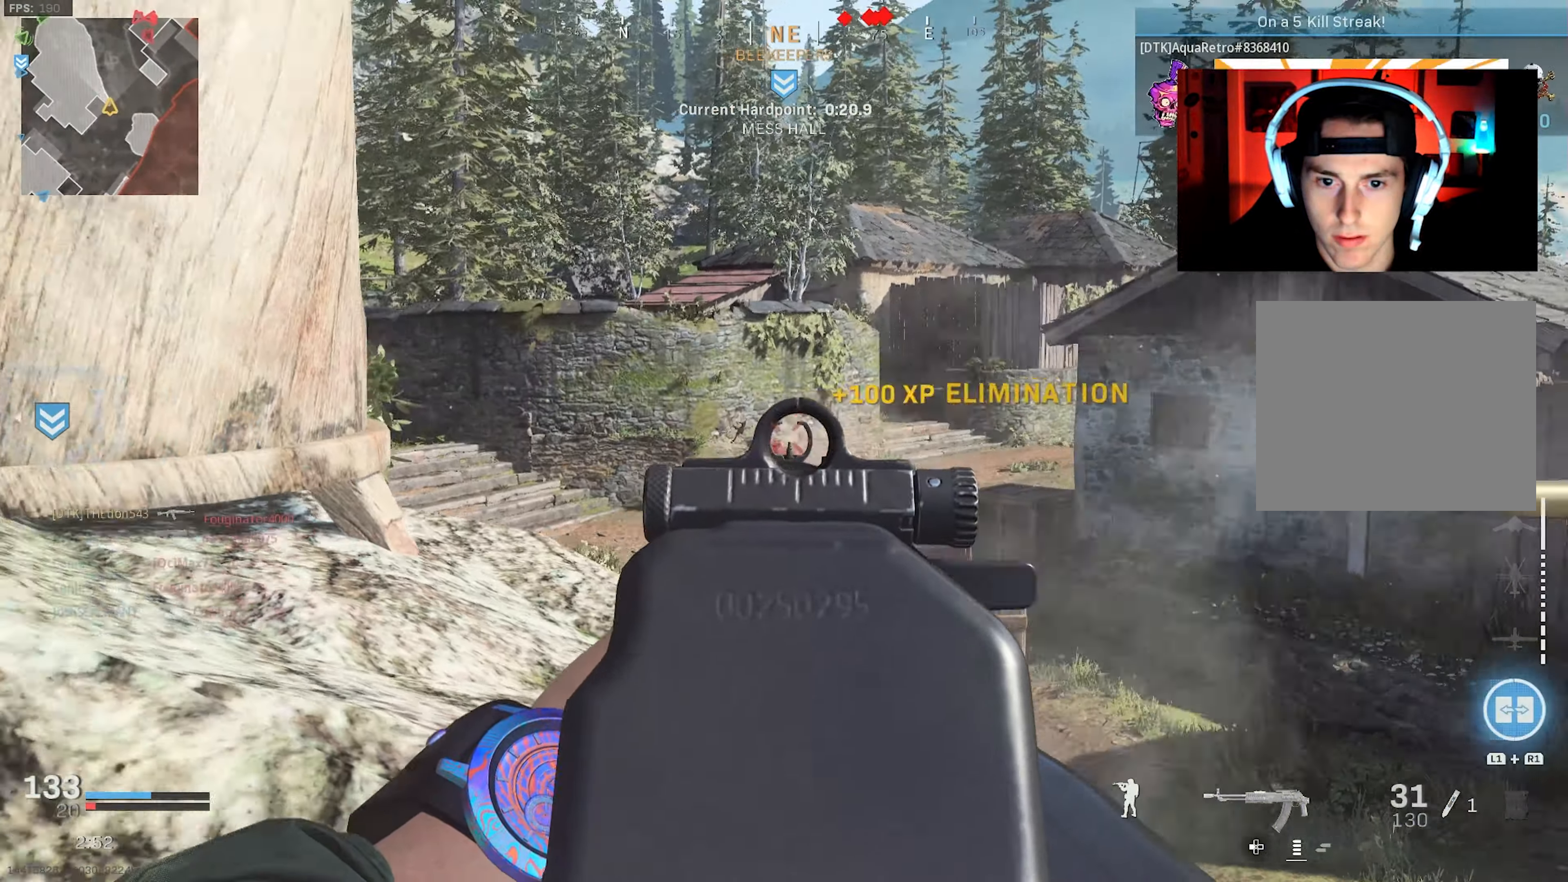
{"buttons": ["L2"], "left_stick": "left", "right_stick": "right", "events": [[150, "R2", "up"], [150, "right_stick", "right"], [350, "left_stick", "center"], [400, "right_stick", "center"], [467, "right_stick", "right"], [483, "left_stick", "left"]]}
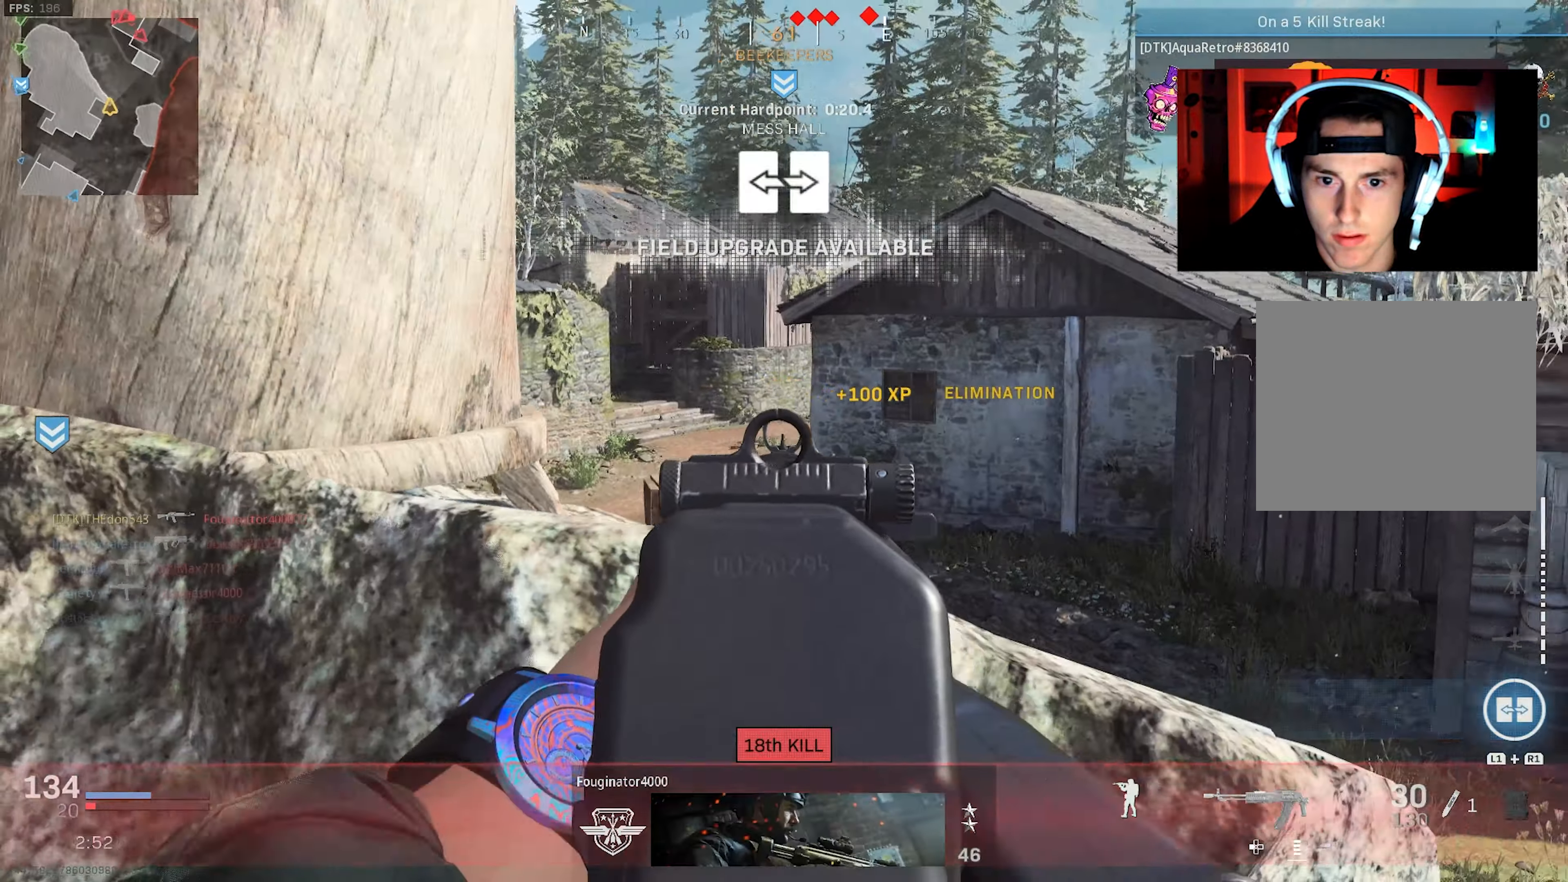
{"buttons": [], "left_stick": "down-left", "right_stick": "left", "events": [[33, "L2", "up"], [67, "left_stick", "down-left"], [417, "right_stick", "left"]]}
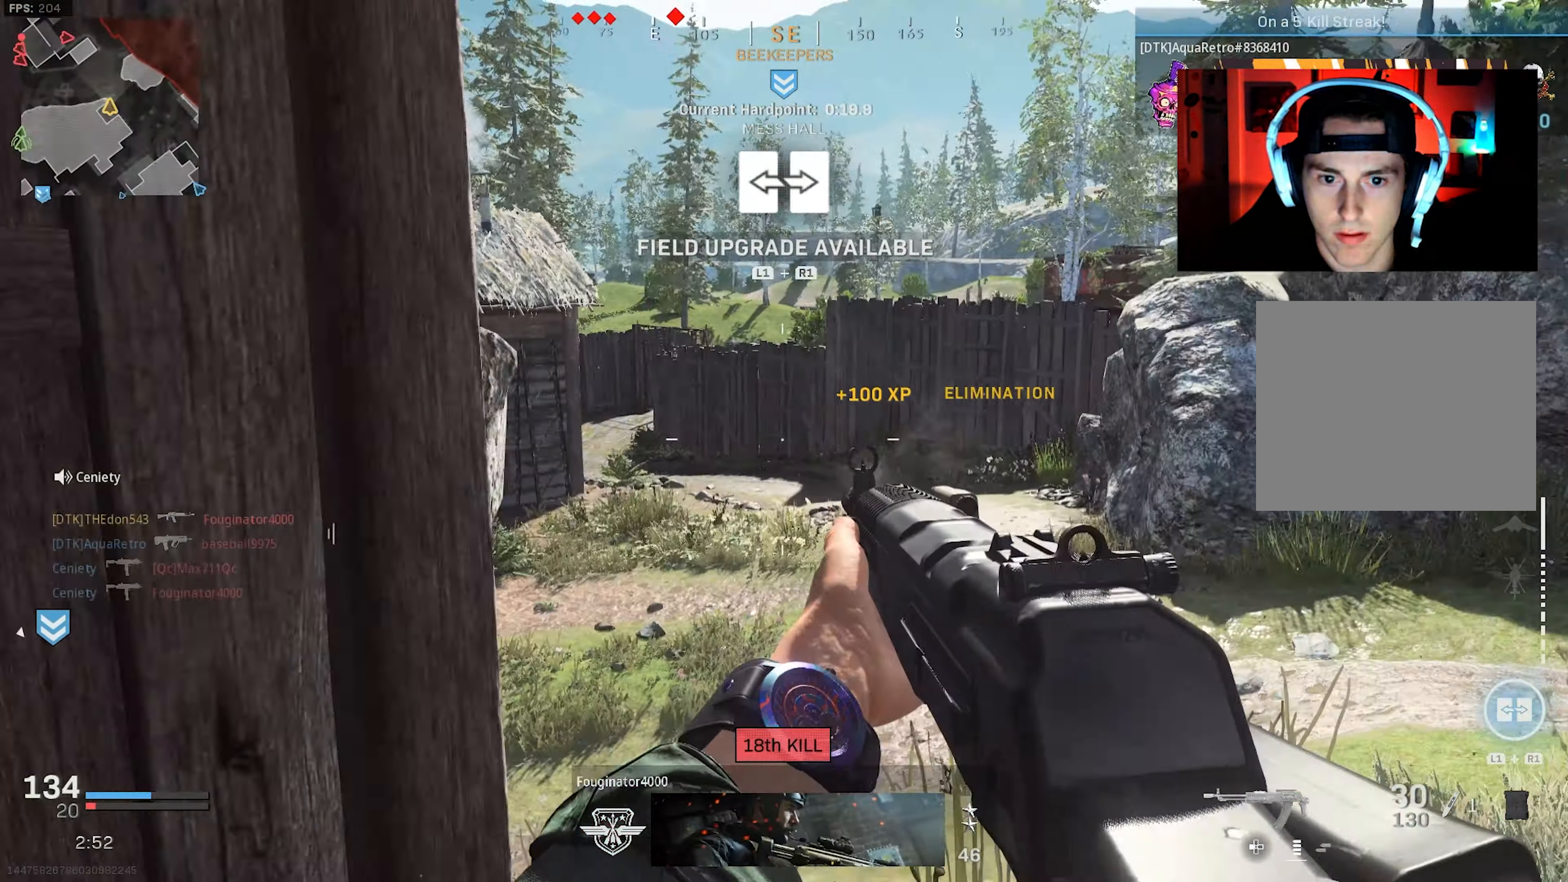
{"buttons": ["R1"], "left_stick": "left", "right_stick": "right", "events": [[17, "right_stick", "center"], [50, "left_stick", "down"], [67, "L1", "down"], [67, "R1", "down"], [150, "L1", "up"], [167, "R1", "up"], [167, "left_stick", "down-left"], [267, "left_stick", "left"], [433, "R1", "down"], [483, "right_stick", "right"]]}
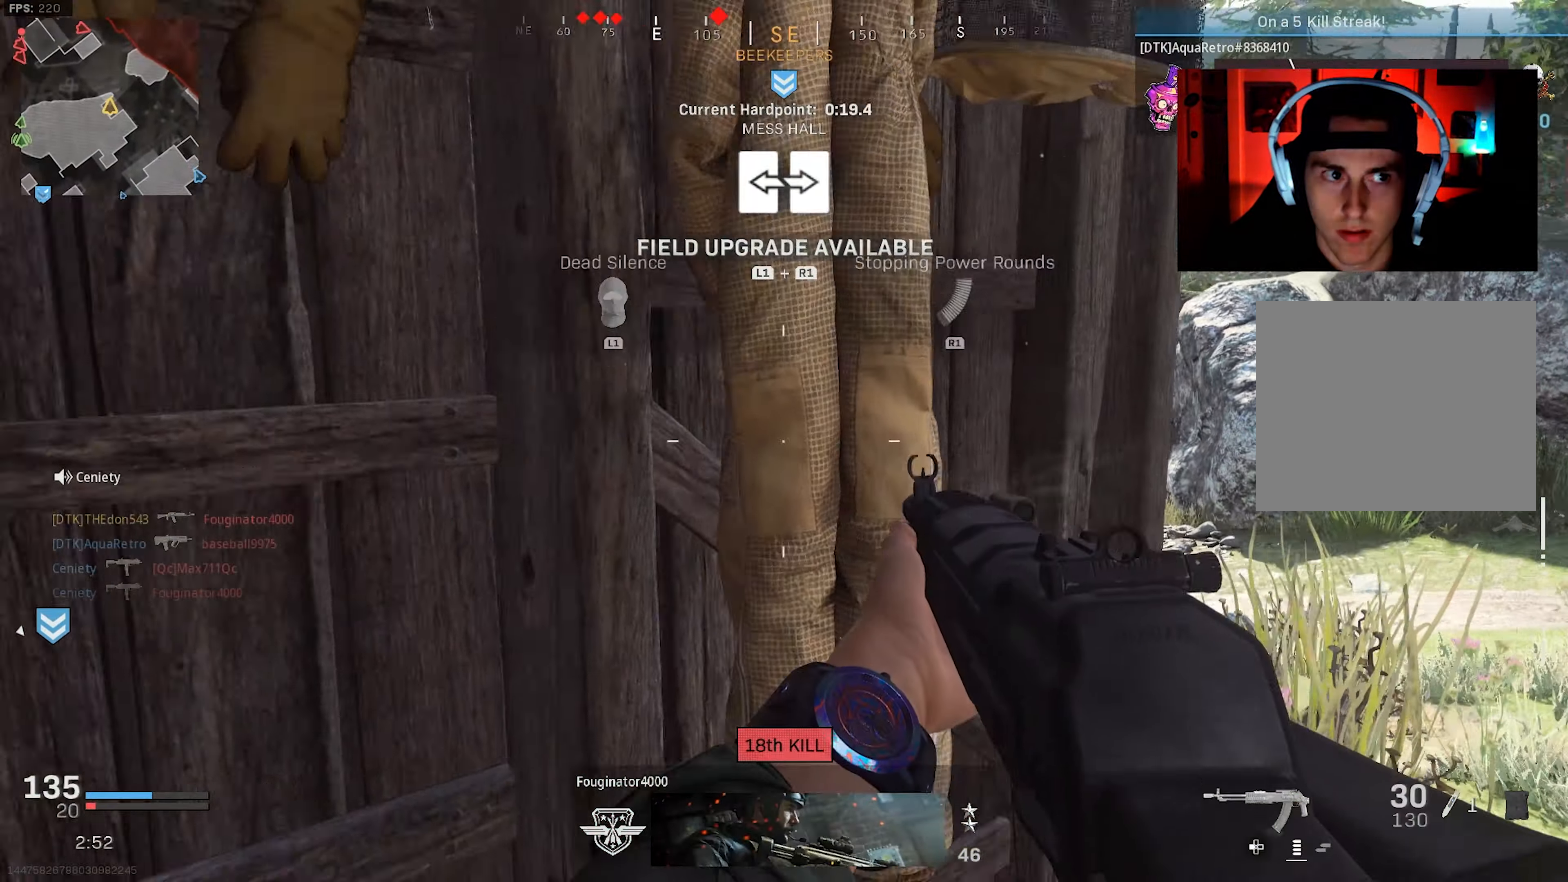
{"buttons": ["R1"], "left_stick": "center", "right_stick": "center", "events": [[17, "R1", "up"], [67, "left_stick", "down"], [117, "right_stick", "center"], [200, "left_stick", "center"], [450, "R1", "down"]]}